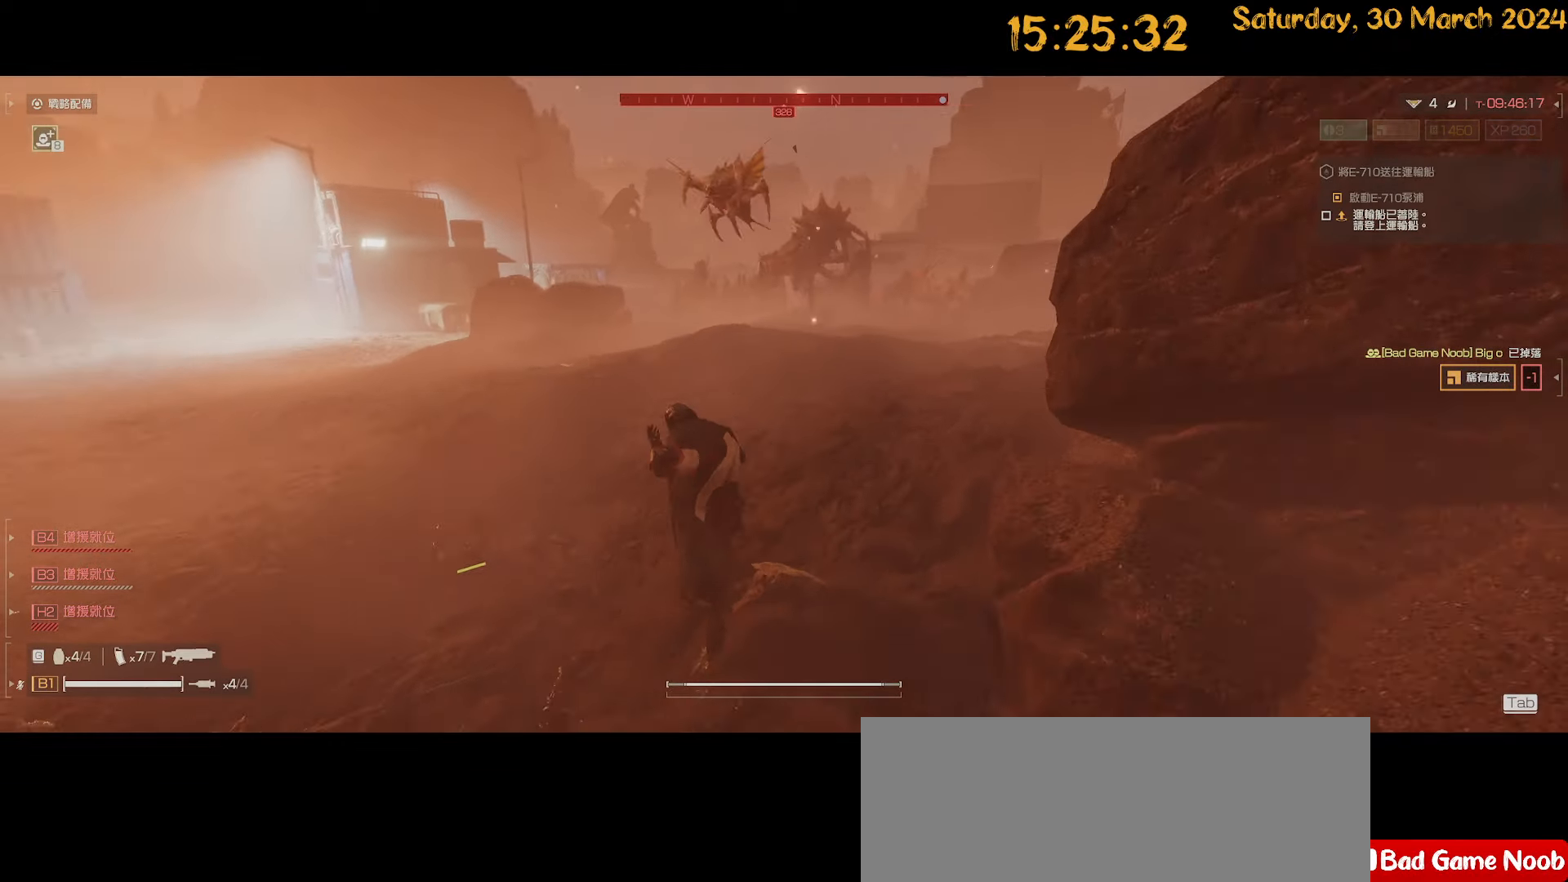
Gameplay with keyboard and mouse; each line is a JSON object with the keys and mouse buttons held at the frame after it. "events" lists presses ("down") and releases ("up") of ".", "/", "0", "1", "2", "3", "4", "5", "6", "7", "8", "9", "a", "alt", "b", "backslash", "backspace", "c", "caps_lock", "comma", "ctrl", "d", "down", "e", "equals", "escape", "f", "f1", "f10", "f11", "f12", "f2", "f3", "f4", "f5", "f6", "f7", "f8", "f9", "g", "h", "i", "j", "k", "l", "lbracket", "left", "m", "minus", "n", "o", "p", "q", "quote", "r", "rbracket", "return", "right", "s", "semicolon", "shift", "space", "t", "tab", "tilde", "u", "up", "v", "w", "x", "y", "z", "mouse_left", "mouse_wheel" and "mouse_right" between this image and that frame as [ms after this image, input, new state], when the widget could be followed in between. "mouse_left", "mouse_wheel", "mouse_right" = the "left", "wheel", "right" buttons of the "mouse" list. No other keys are recorded. "wheel" means that the mouse wheel is clicked or scrolled. "mouse_move" is the direction in which the mouse moves at that frame (one of eight, or "still"), when it could be read.
{"keys": ["a", "shift", "w"], "mouse": [], "mouse_move": "still", "events": [[50, "e", "up"], [150, "e", "down"], [200, "e", "up"], [250, "e", "down"], [250, "w", "down"], [300, "e", "up"], [484, "shift", "down"]]}
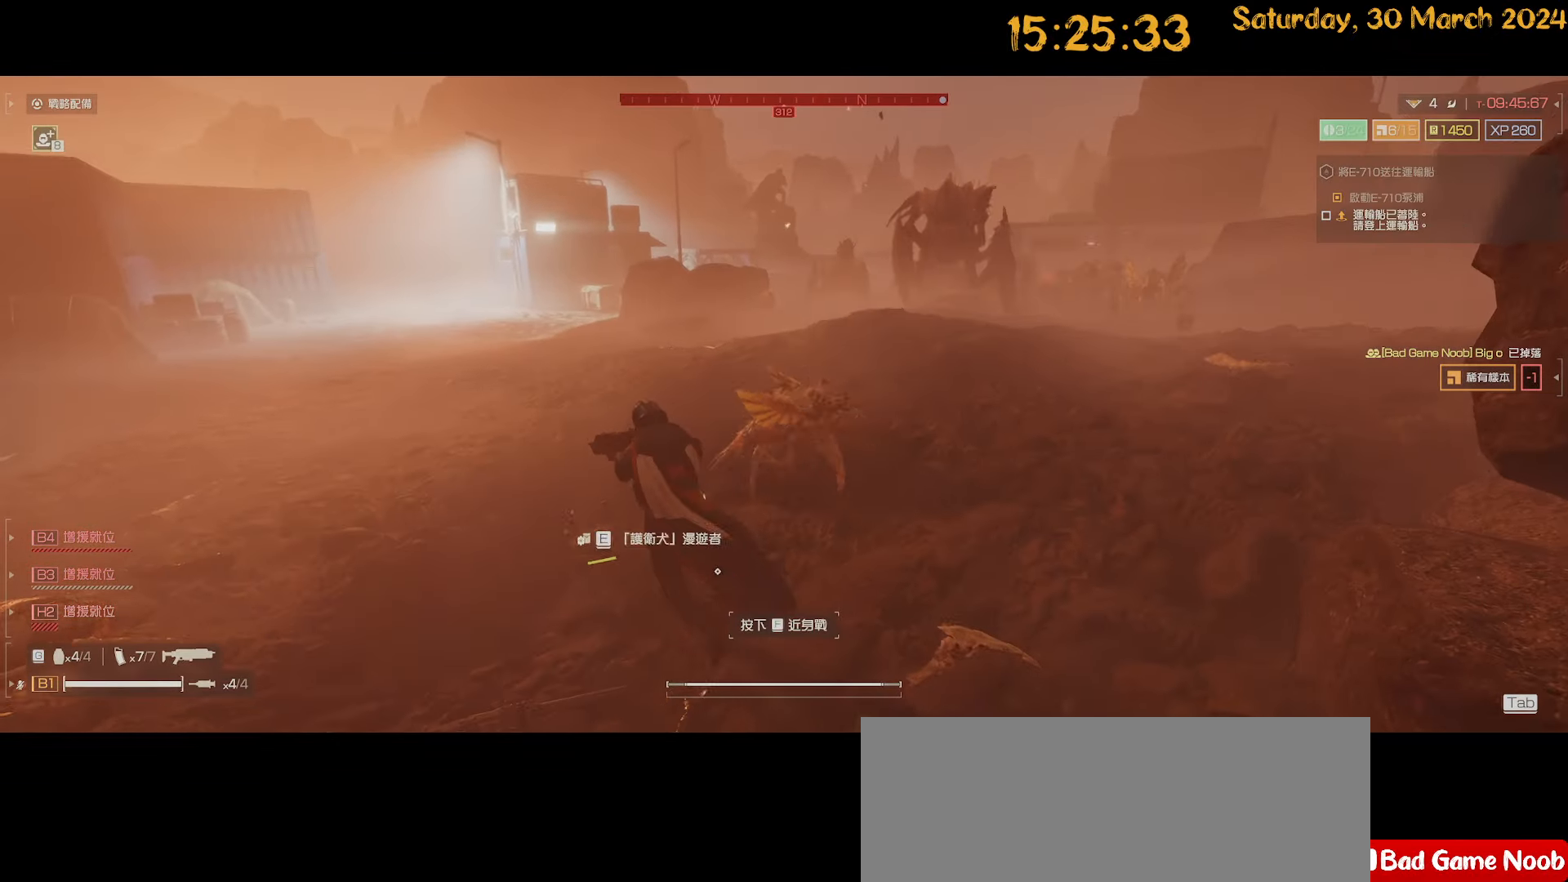
{"keys": ["a", "shift"], "mouse": [], "mouse_move": "right", "events": [[117, "e", "down"], [167, "e", "up"], [267, "e", "down"], [317, "e", "up"], [317, "w", "up"], [350, "e", "down"], [400, "e", "up"]]}
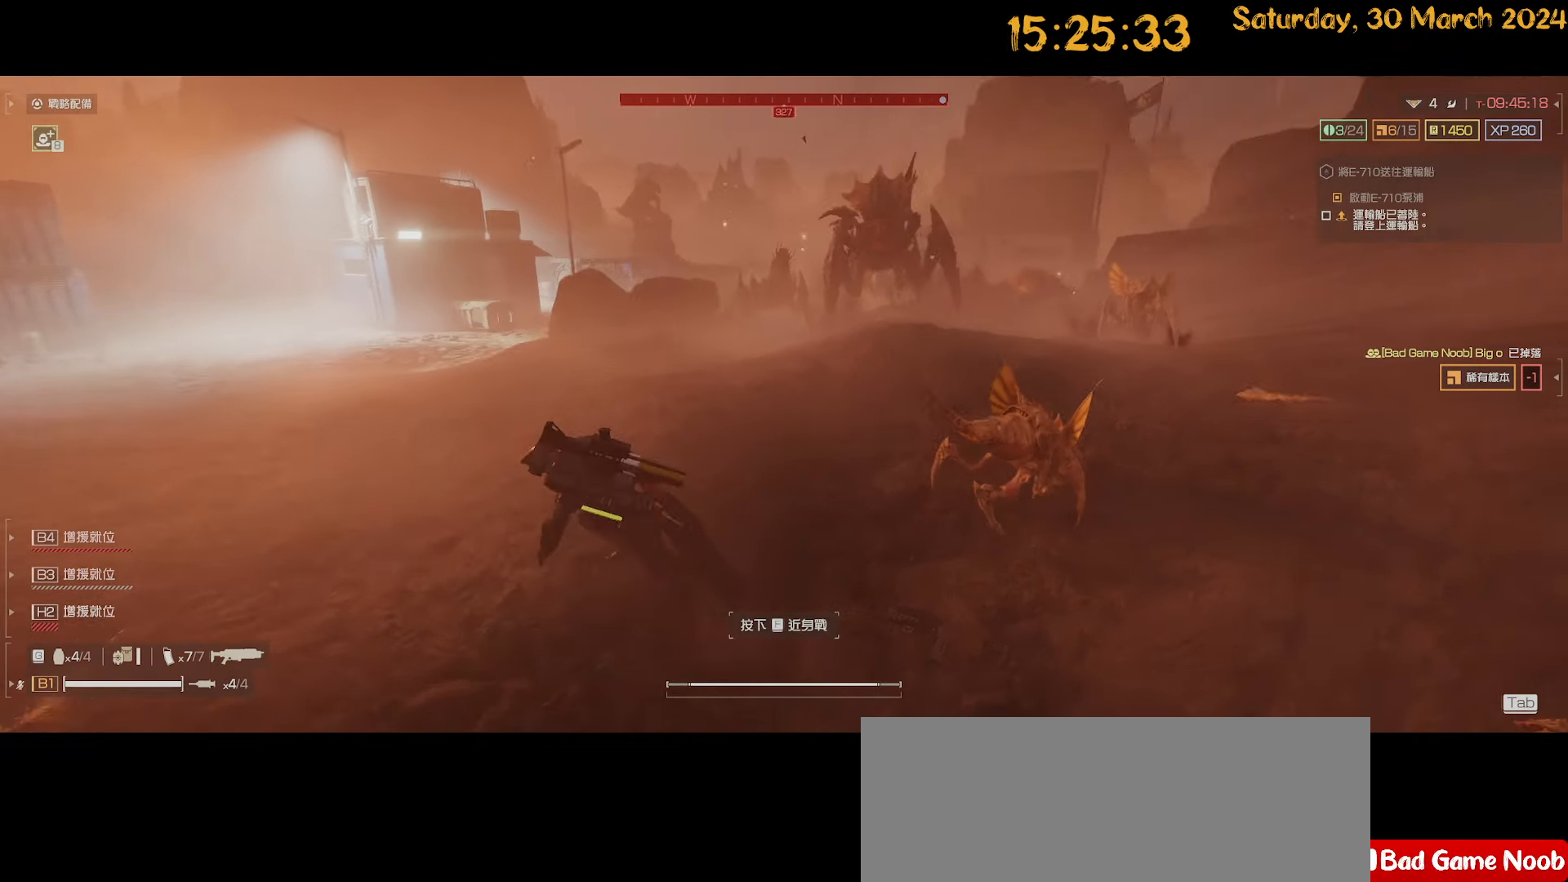
{"keys": ["s", "shift"], "mouse": [], "mouse_move": "right", "events": [[34, "s", "down"], [267, "a", "up"]]}
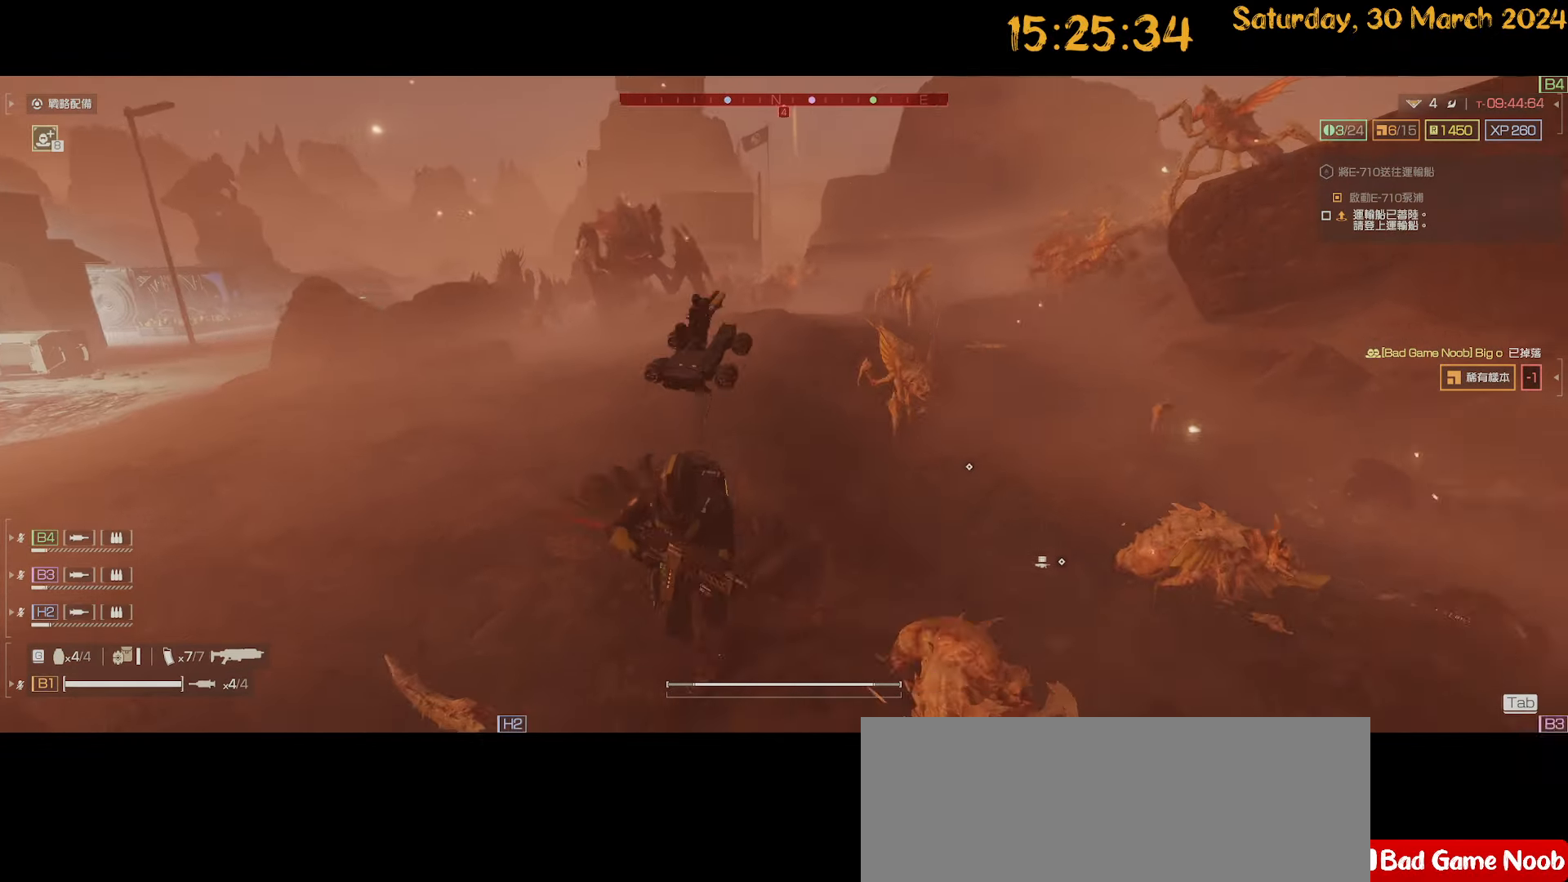
{"keys": ["d", "s"], "mouse": ["right"], "mouse_move": "left", "events": [[50, "d", "down"], [100, "mouse_right", "down"], [200, "s", "up"], [200, "shift", "up"], [300, "s", "down"], [384, "mouse_left", "down"], [434, "d", "up"], [484, "d", "down"], [484, "mouse_left", "up"]]}
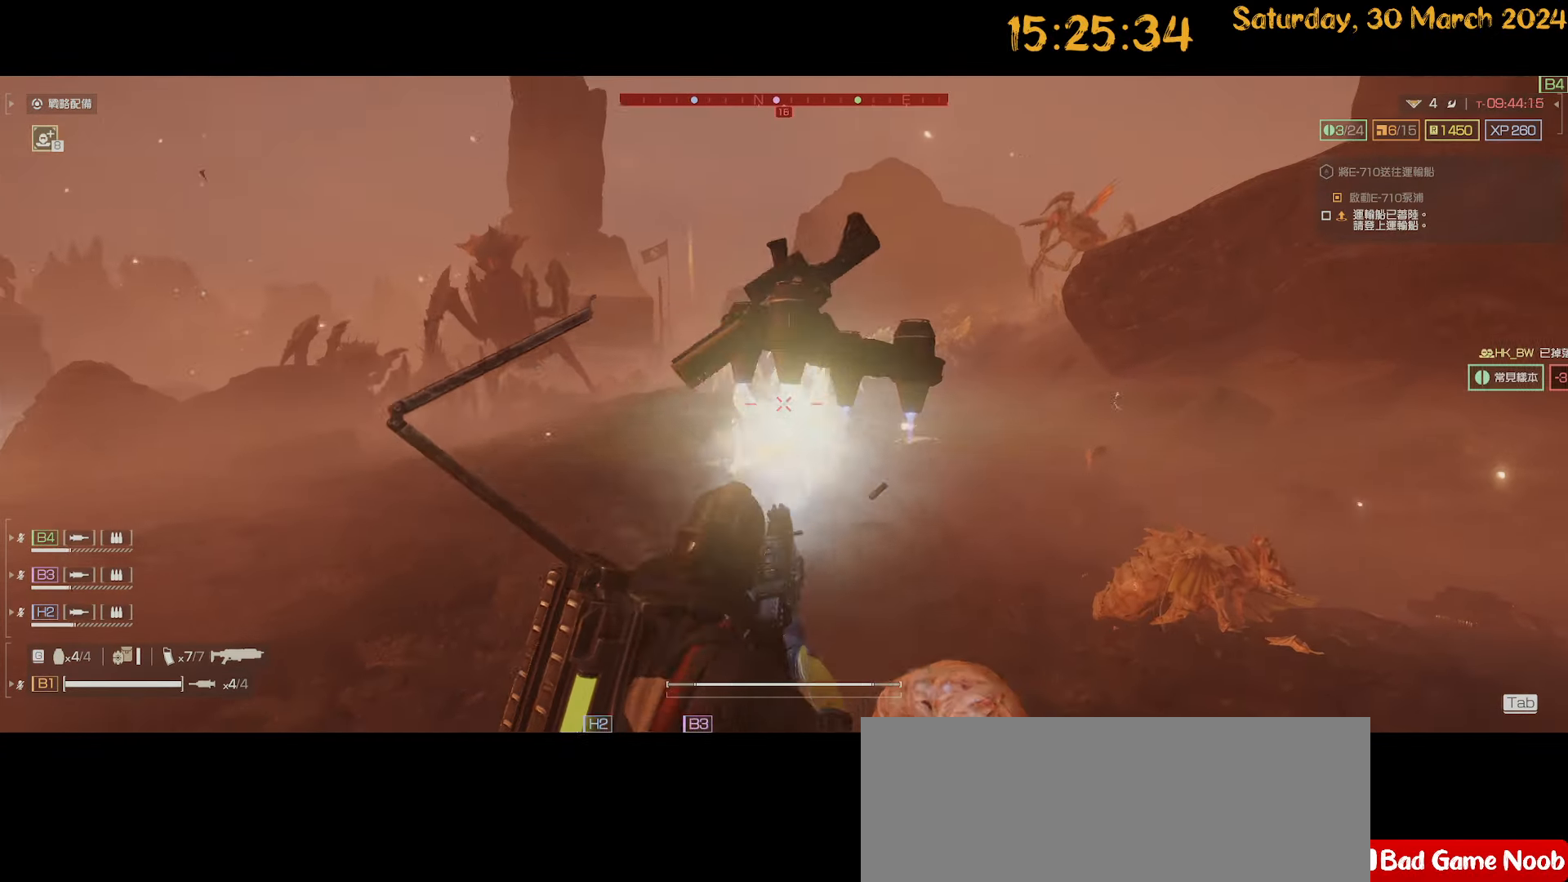
{"keys": ["d", "shift", "w"], "mouse": [], "mouse_move": "right", "events": [[84, "mouse_left", "down"], [117, "mouse_left", "up"], [117, "s", "up"], [250, "mouse_left", "down"], [250, "shift", "down"], [317, "mouse_left", "up"], [317, "mouse_right", "up"], [317, "w", "down"]]}
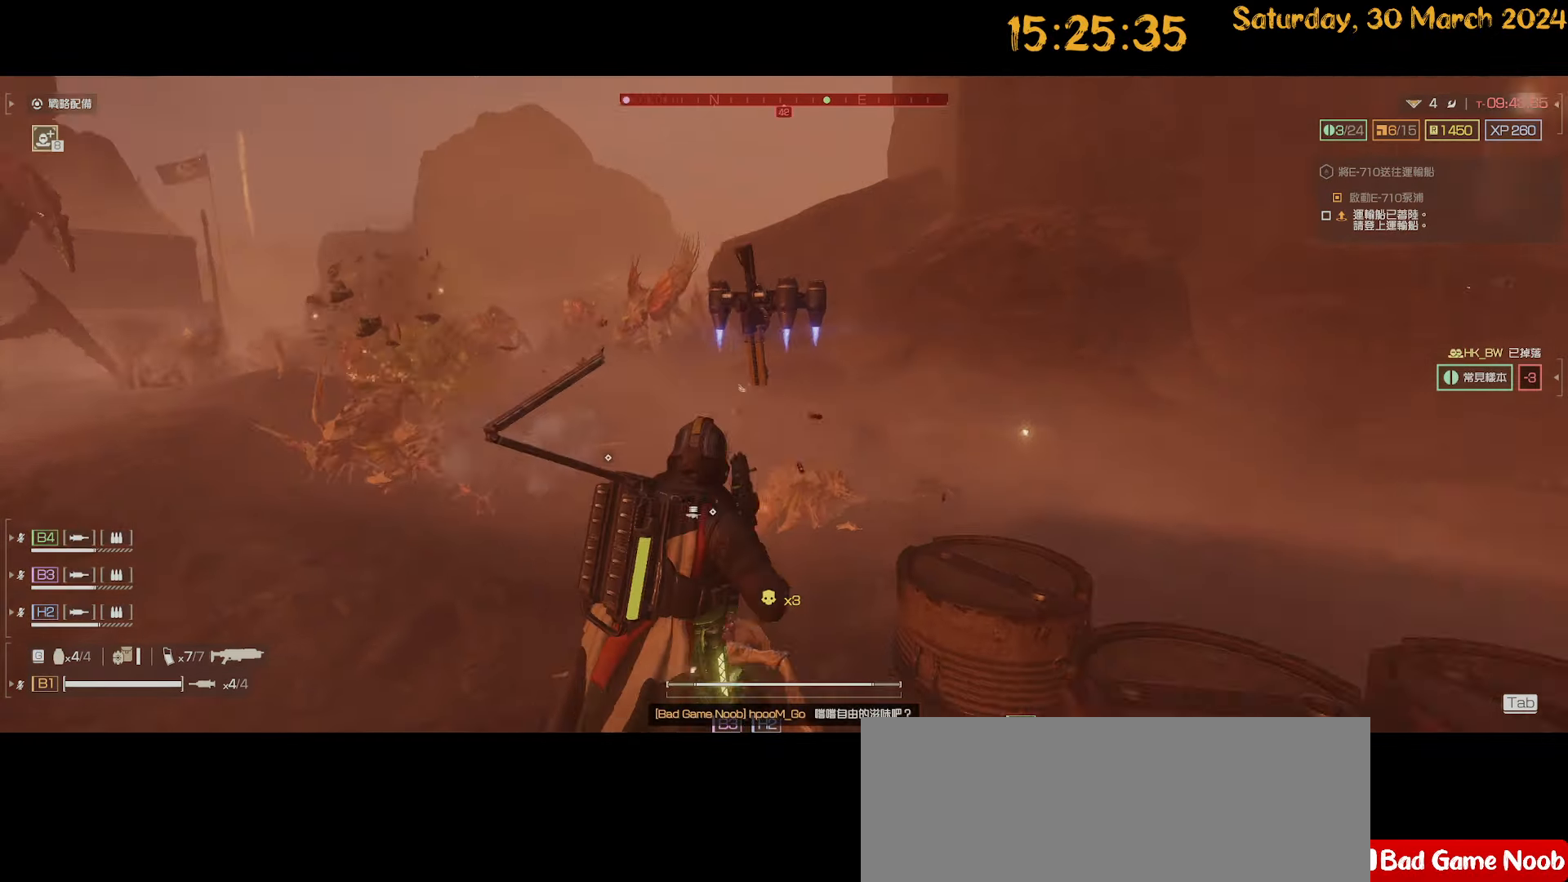
{"keys": ["d", "shift", "w"], "mouse": [], "mouse_move": "still", "events": [[134, "d", "up"], [234, "d", "down"], [367, "d", "up"], [467, "d", "down"]]}
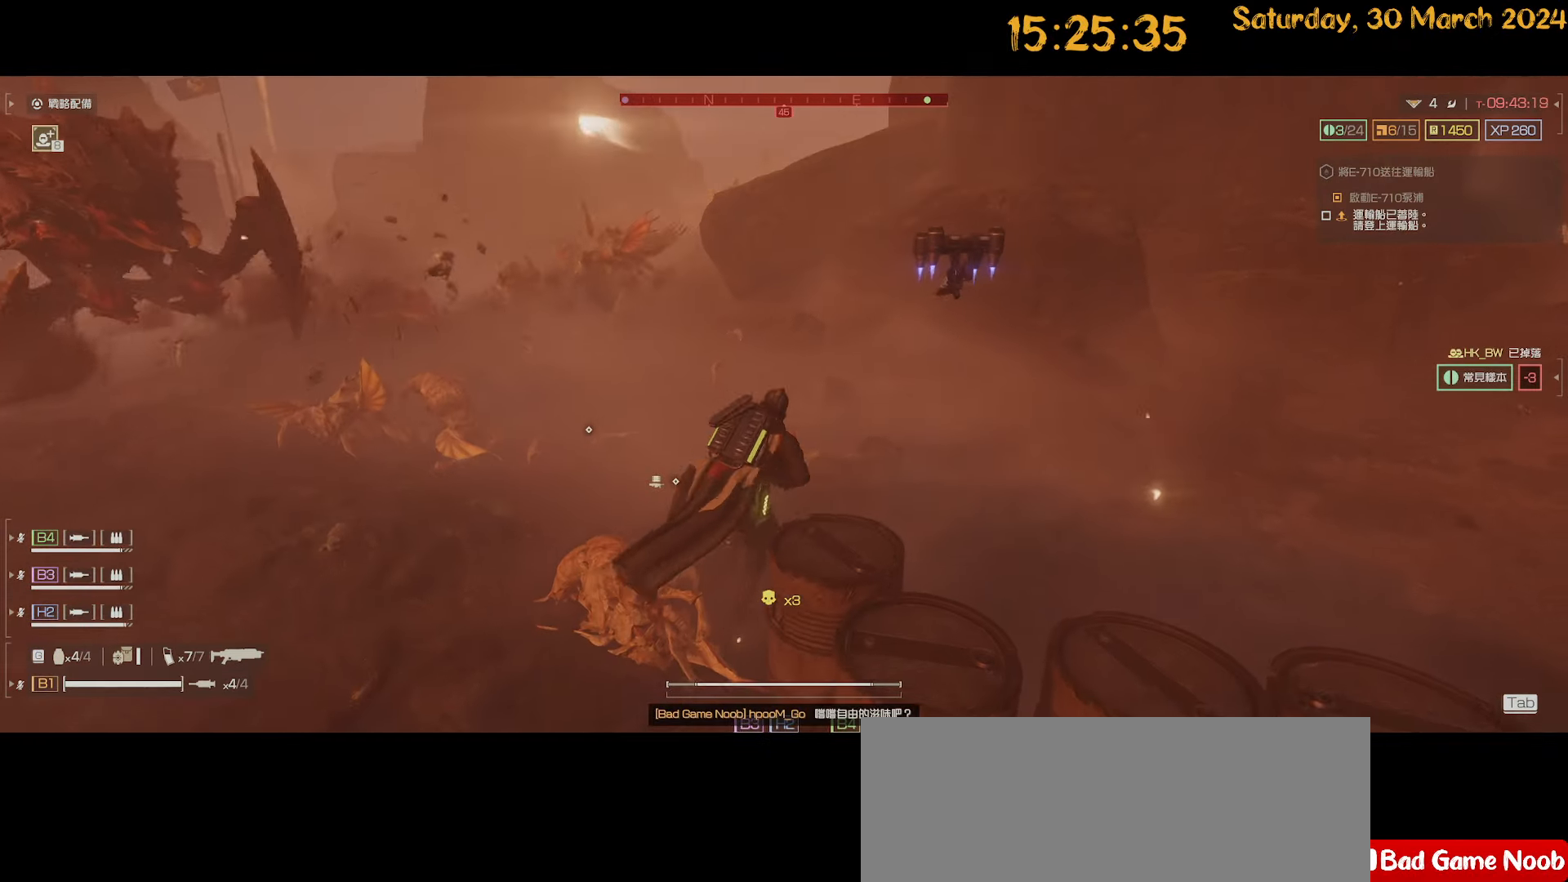
{"keys": ["d", "shift"], "mouse": [], "mouse_move": "left", "events": [[200, "w", "up"]]}
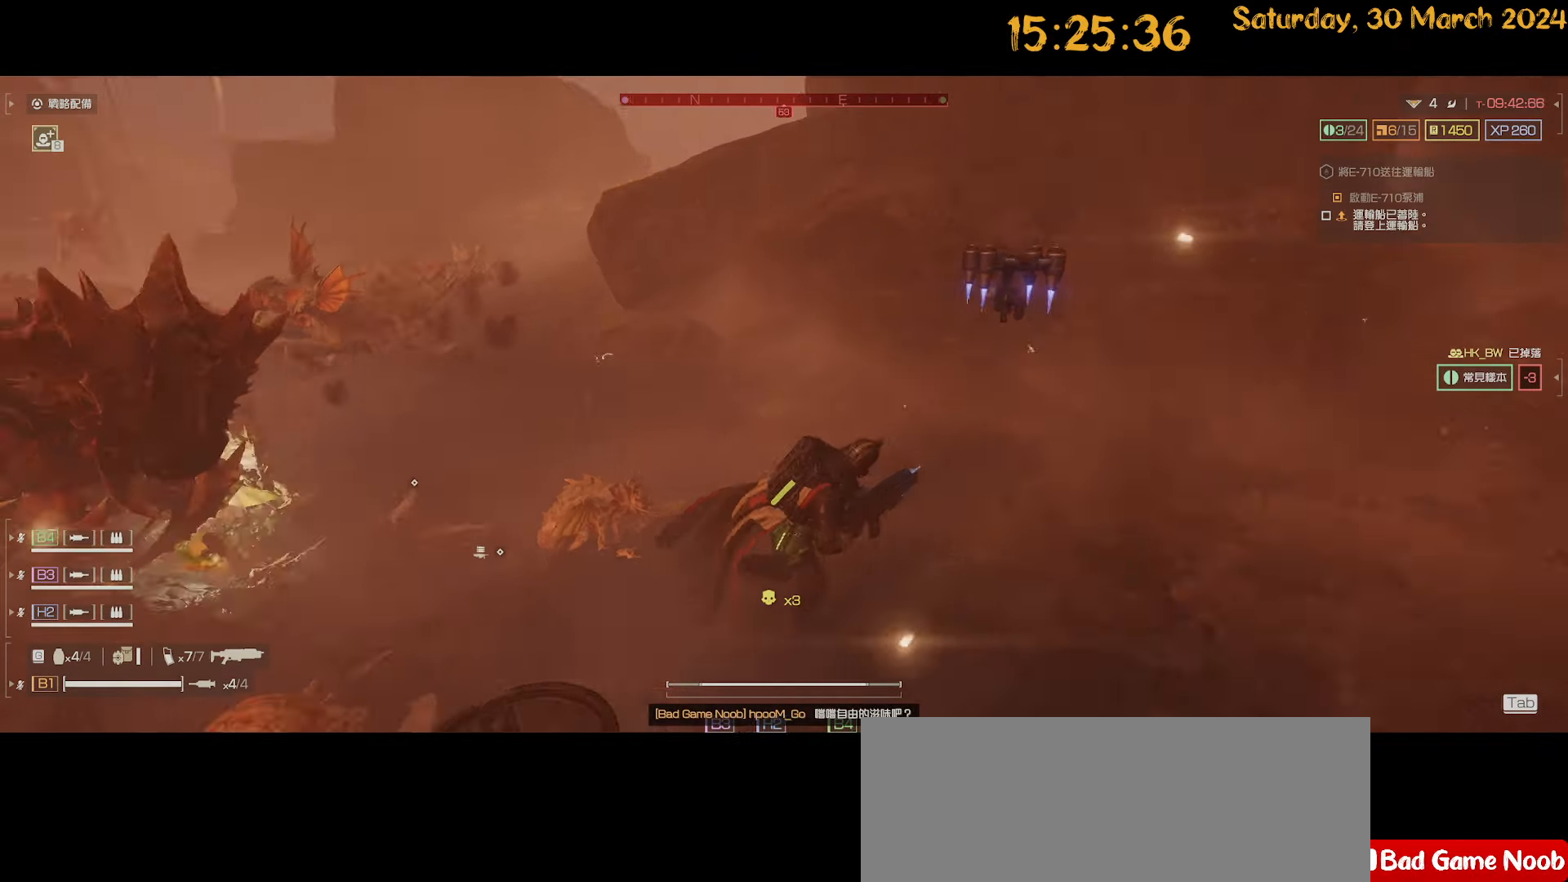
{"keys": ["d", "s", "shift"], "mouse": [], "mouse_move": "still", "events": [[117, "w", "down"], [317, "w", "up"], [400, "s", "down"]]}
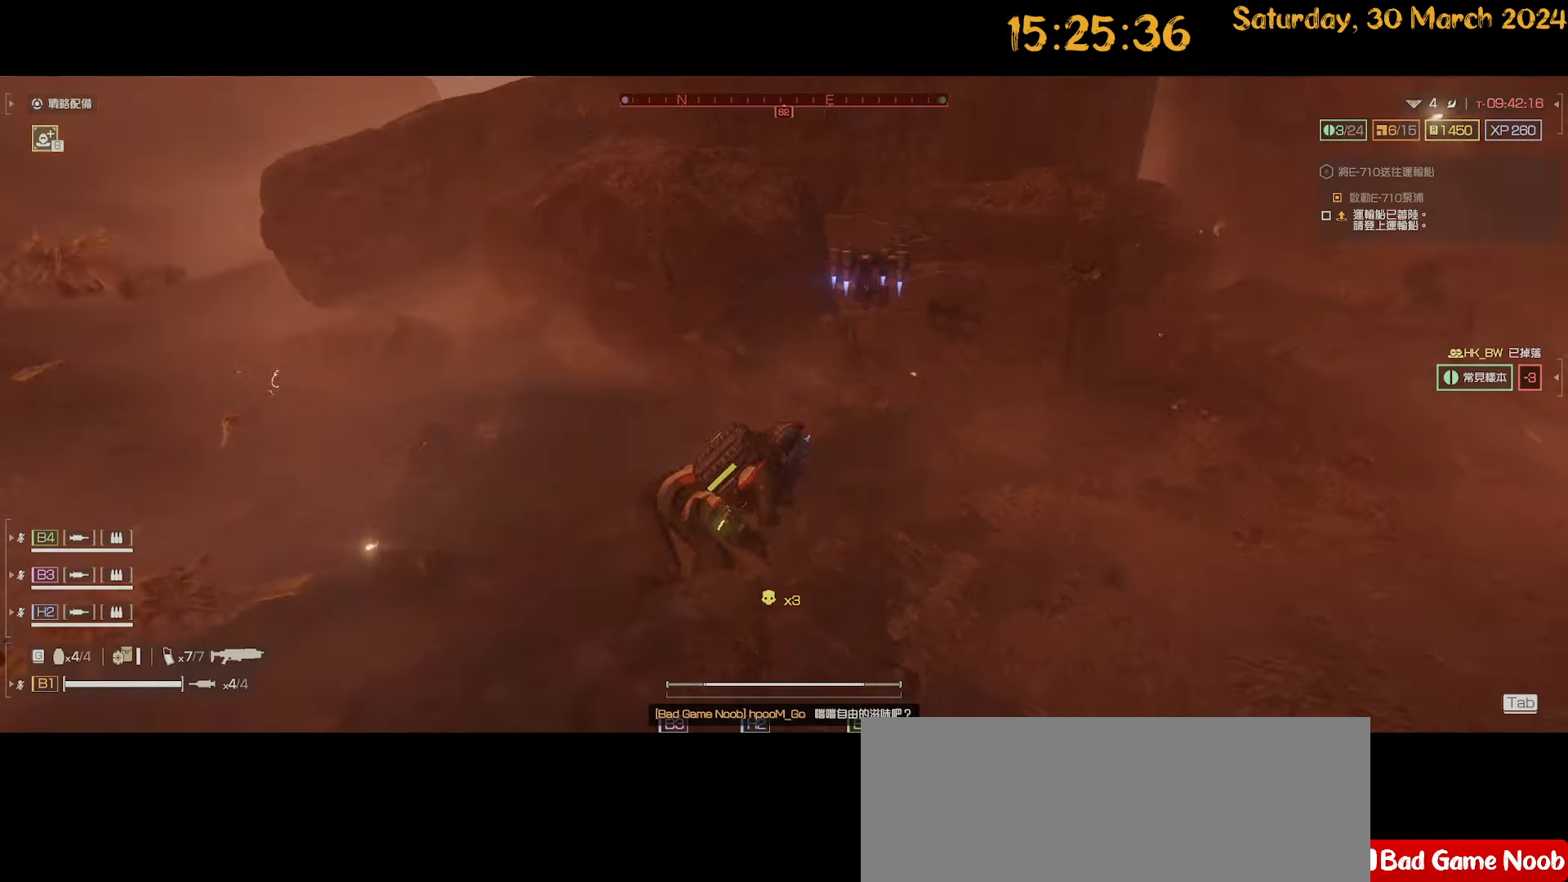
{"keys": ["s", "shift"], "mouse": [], "mouse_move": "still", "events": [[234, "d", "up"]]}
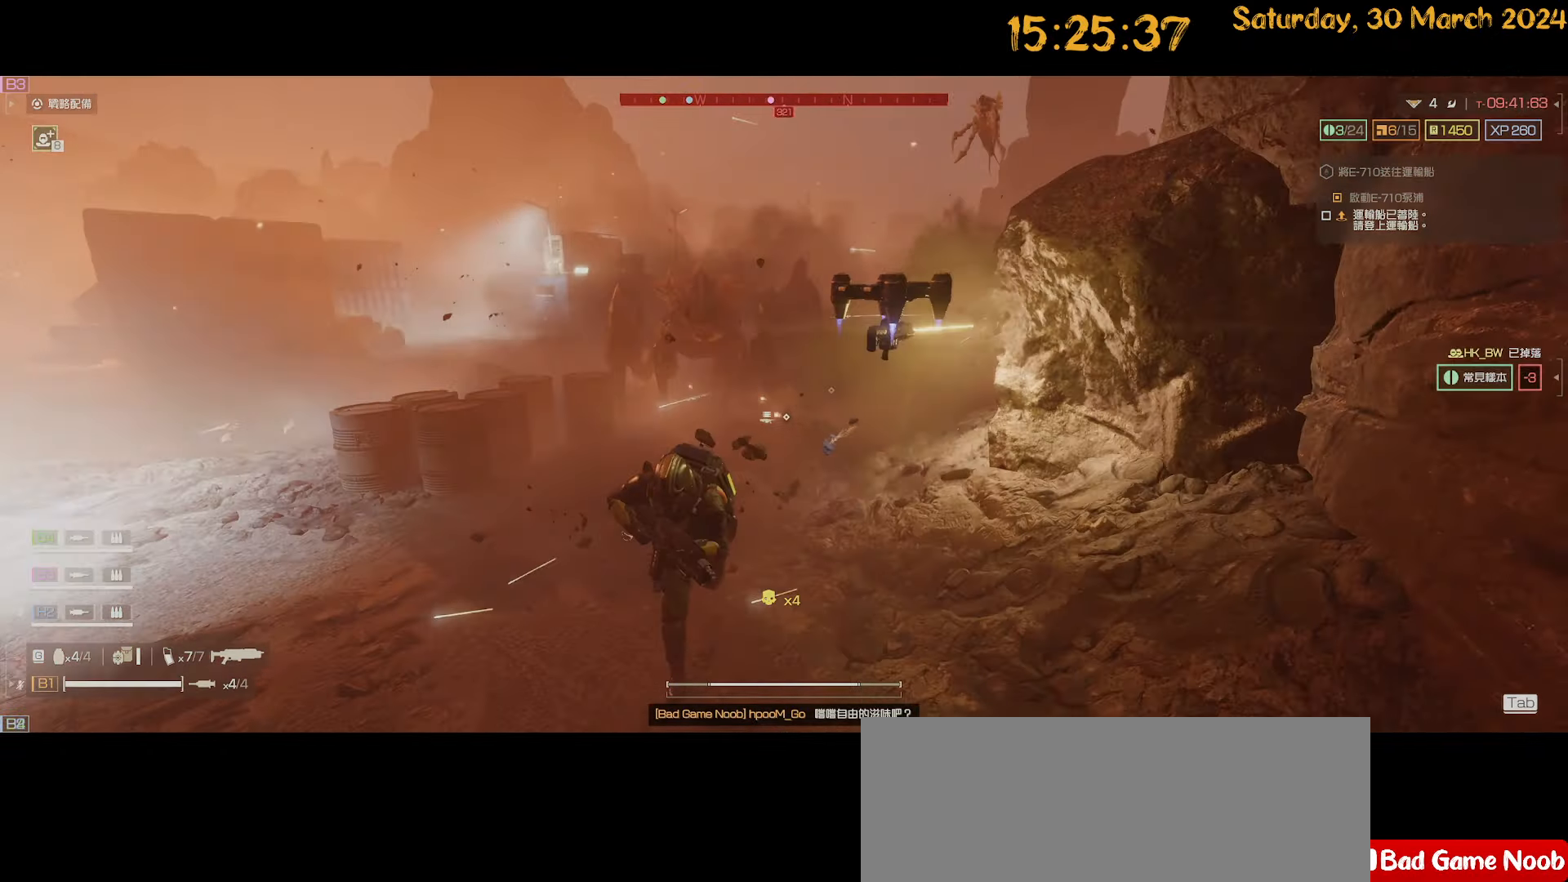
{"keys": ["a", "s", "shift"], "mouse": [], "mouse_move": "still", "events": [[150, "a", "down"]]}
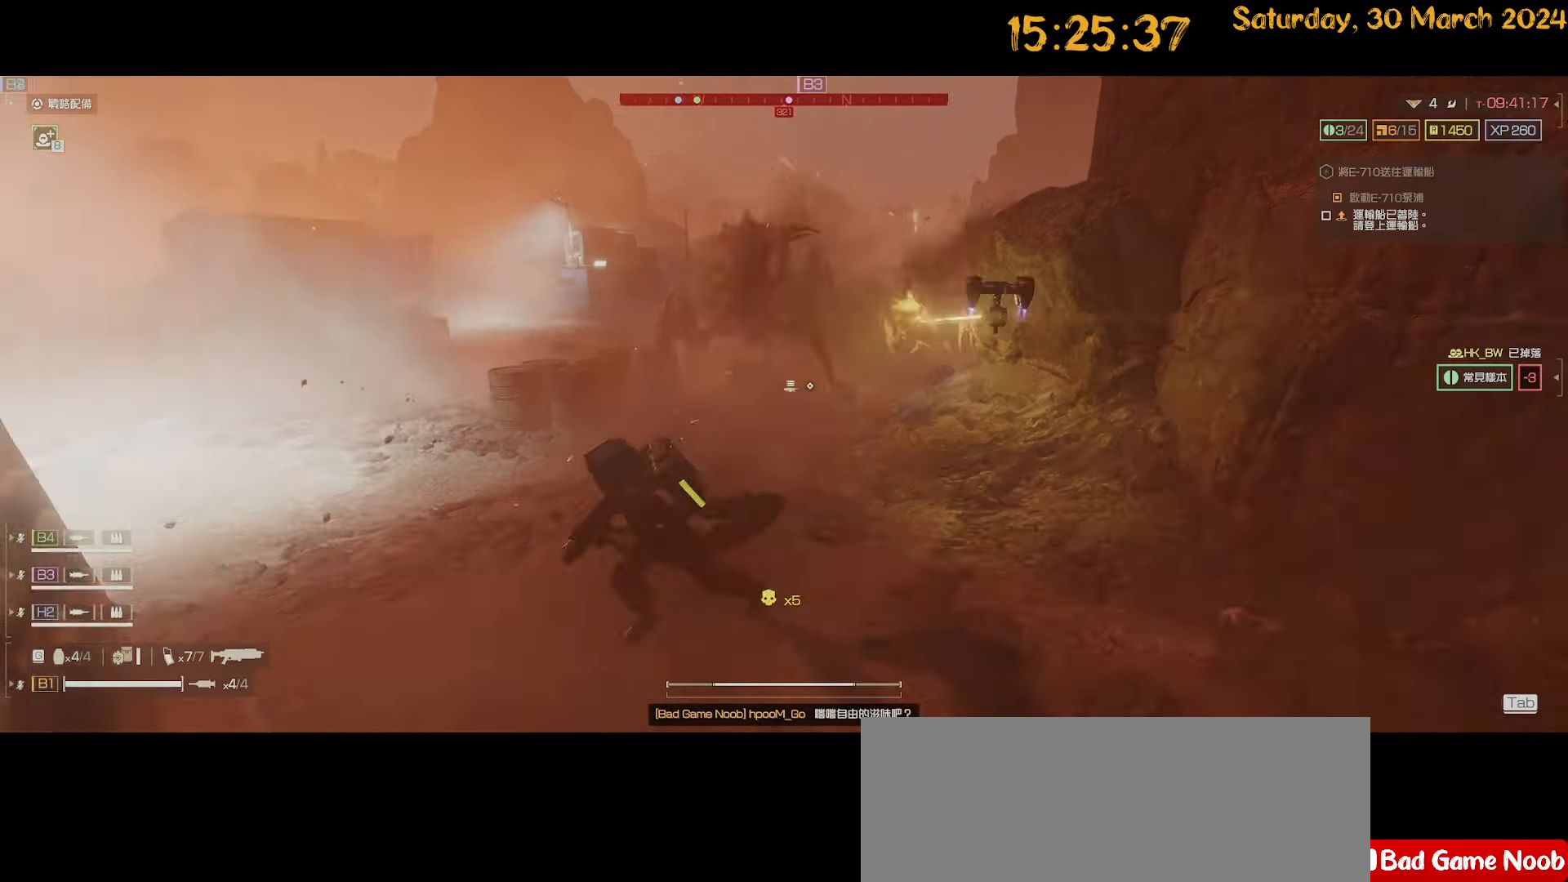
{"keys": ["s"], "mouse": ["right"], "mouse_move": "down", "events": [[217, "a", "up"], [217, "mouse_right", "down"], [267, "shift", "up"], [317, "mouse_left", "down"], [350, "mouse_left", "up"], [400, "mouse_left", "down"], [484, "mouse_left", "up"]]}
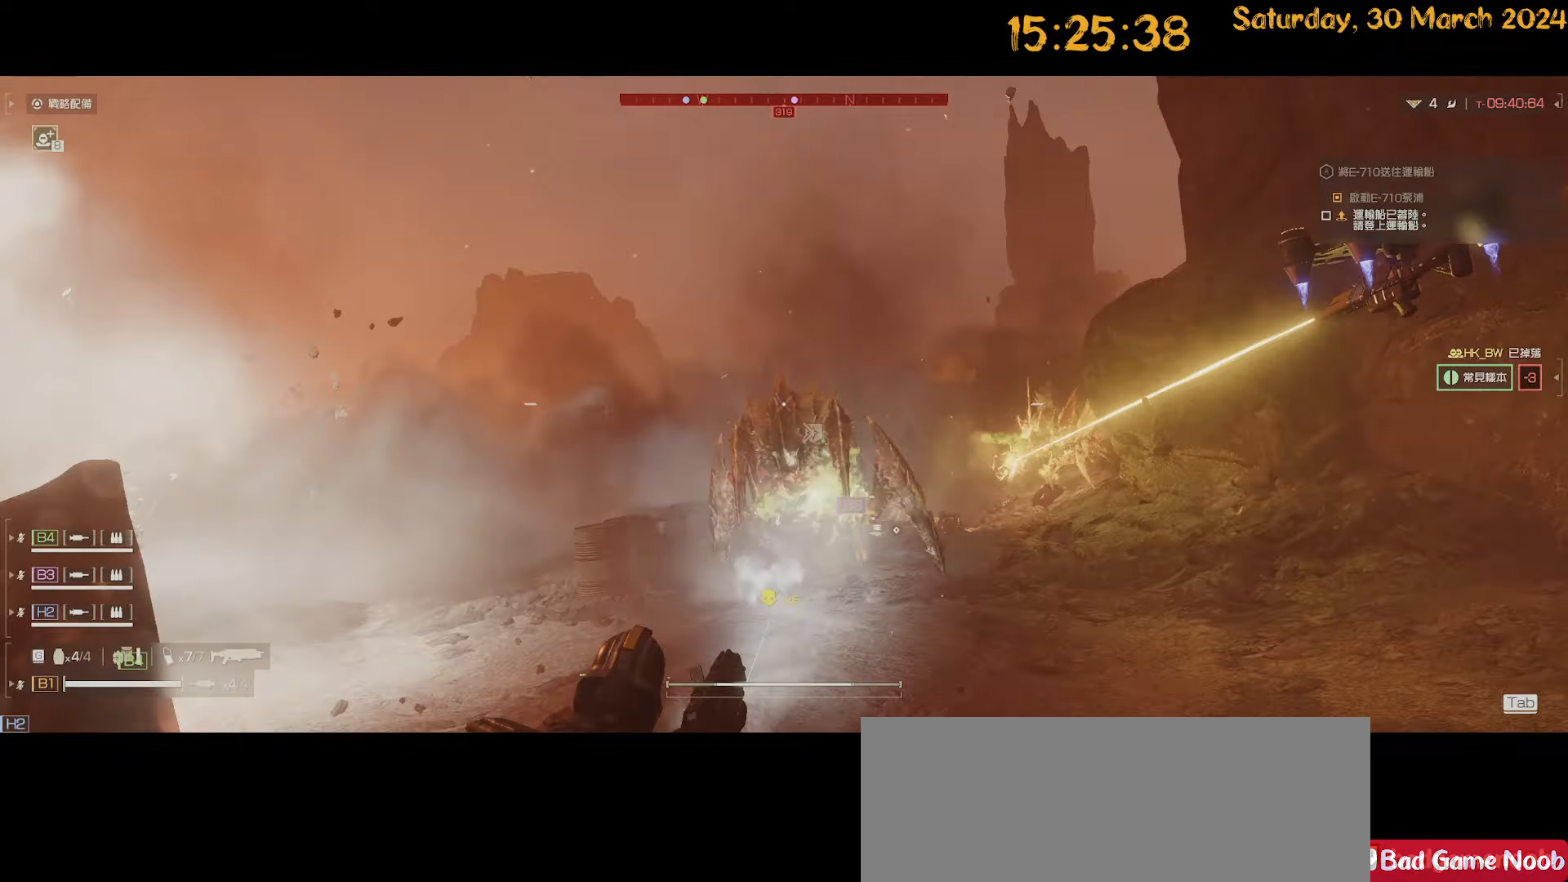
{"keys": ["s"], "mouse": ["left", "right"], "mouse_move": "still", "events": [[34, "mouse_left", "down"], [100, "mouse_left", "up"], [200, "mouse_left", "down"], [234, "mouse_left", "up"], [384, "mouse_left", "down"], [467, "mouse_left", "up"], [500, "mouse_left", "down"]]}
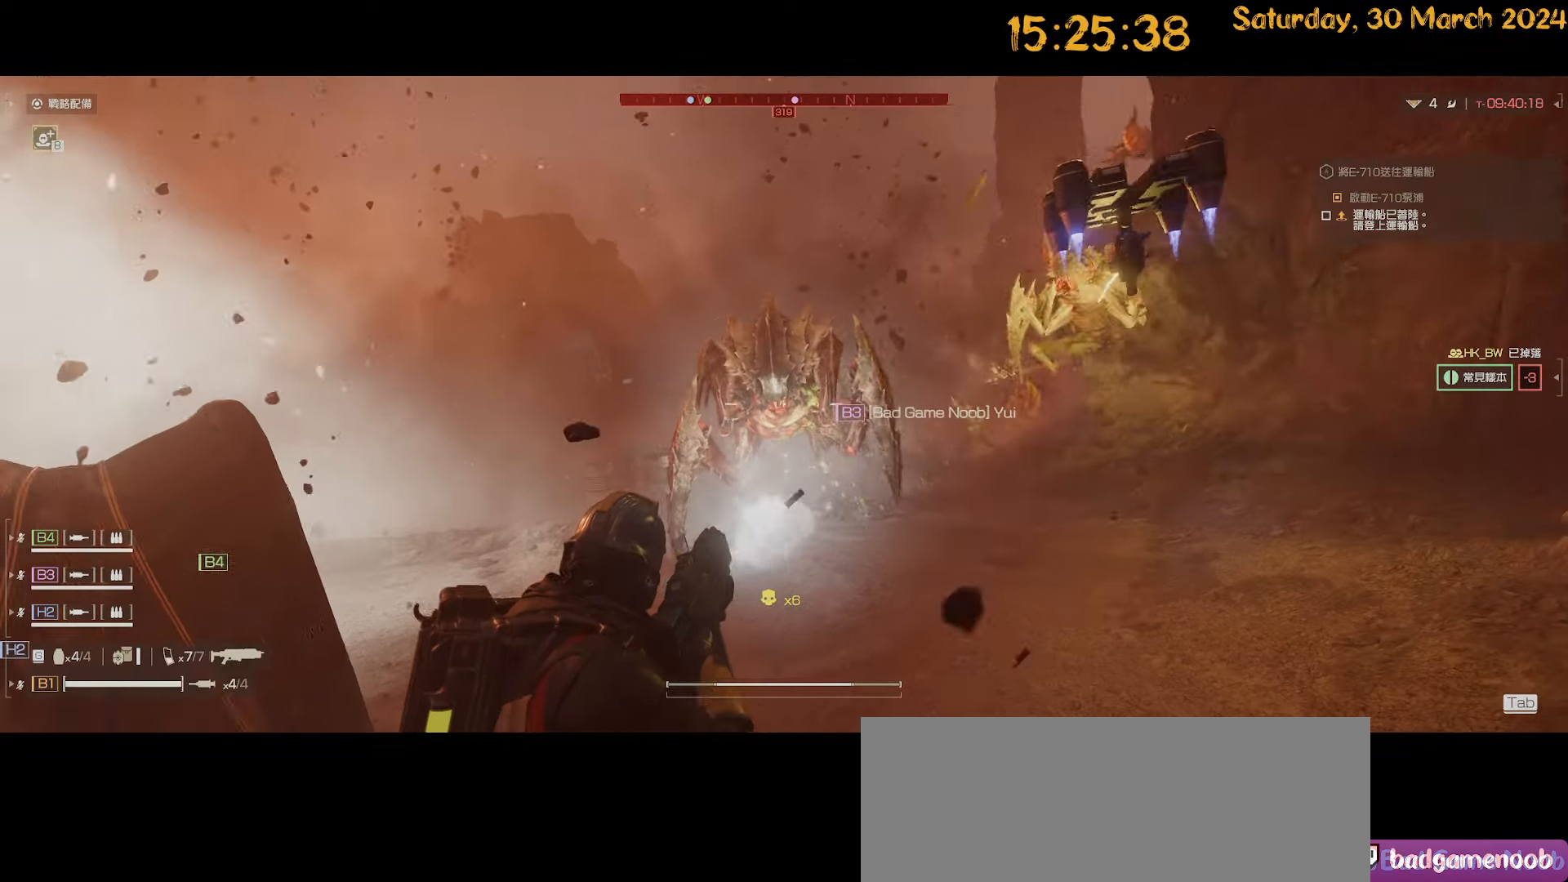
{"keys": ["s"], "mouse": ["left", "right"], "mouse_move": "still", "events": [[100, "mouse_left", "up"], [150, "mouse_left", "down"], [250, "mouse_left", "up"], [284, "mouse_left", "down"], [384, "mouse_left", "up"], [434, "mouse_left", "down"]]}
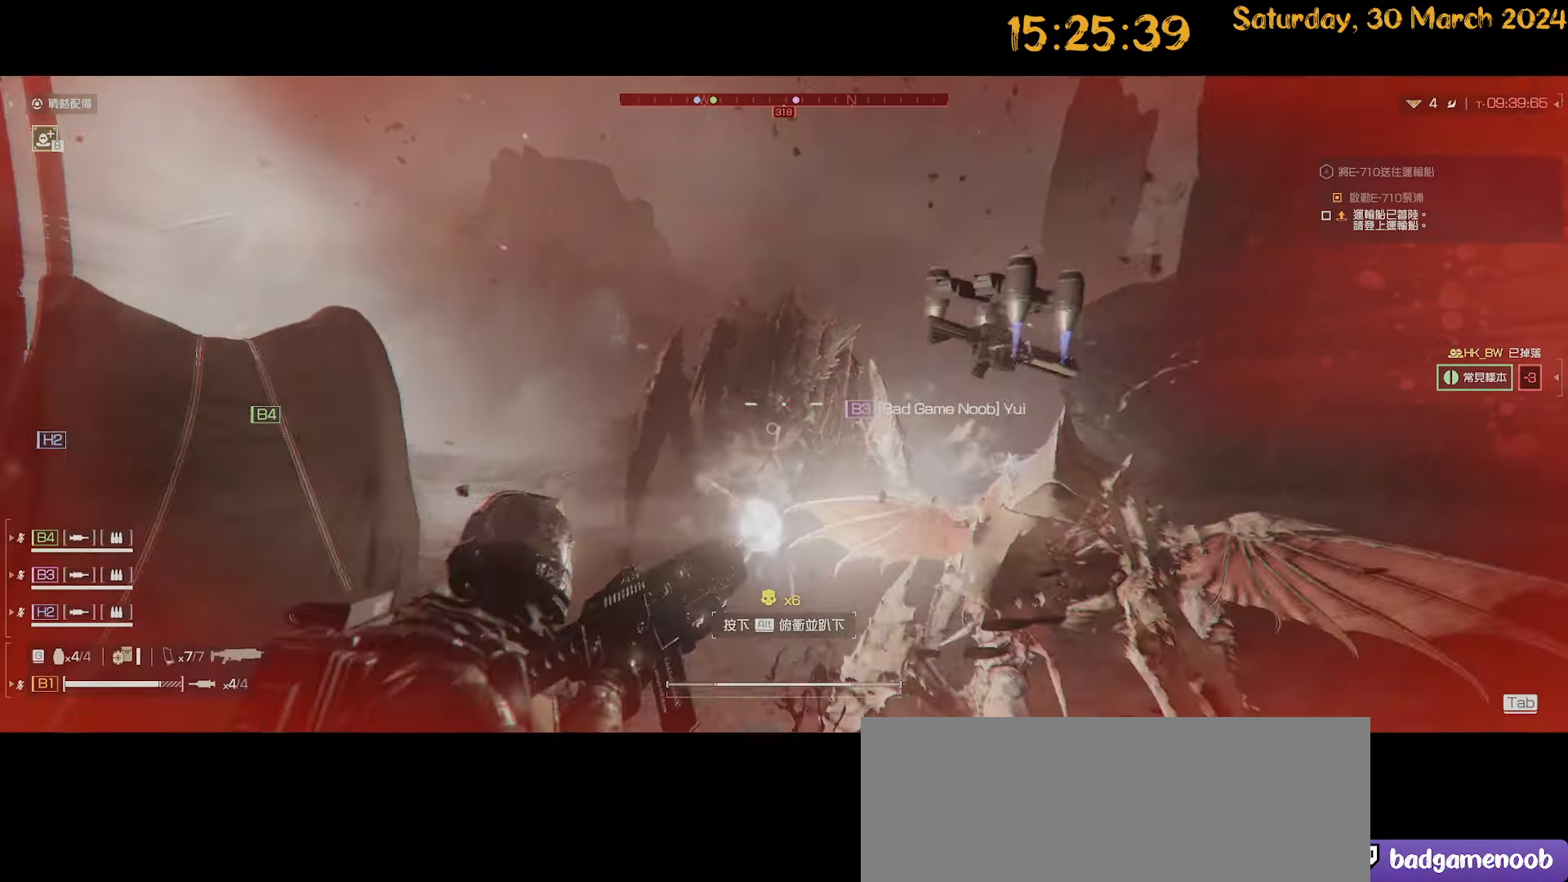
{"keys": ["a", "shift"], "mouse": [], "mouse_move": "left", "events": [[34, "mouse_left", "up"], [67, "mouse_left", "down"], [167, "mouse_left", "up"], [217, "a", "down"], [217, "shift", "down"], [267, "mouse_right", "up"], [450, "s", "up"]]}
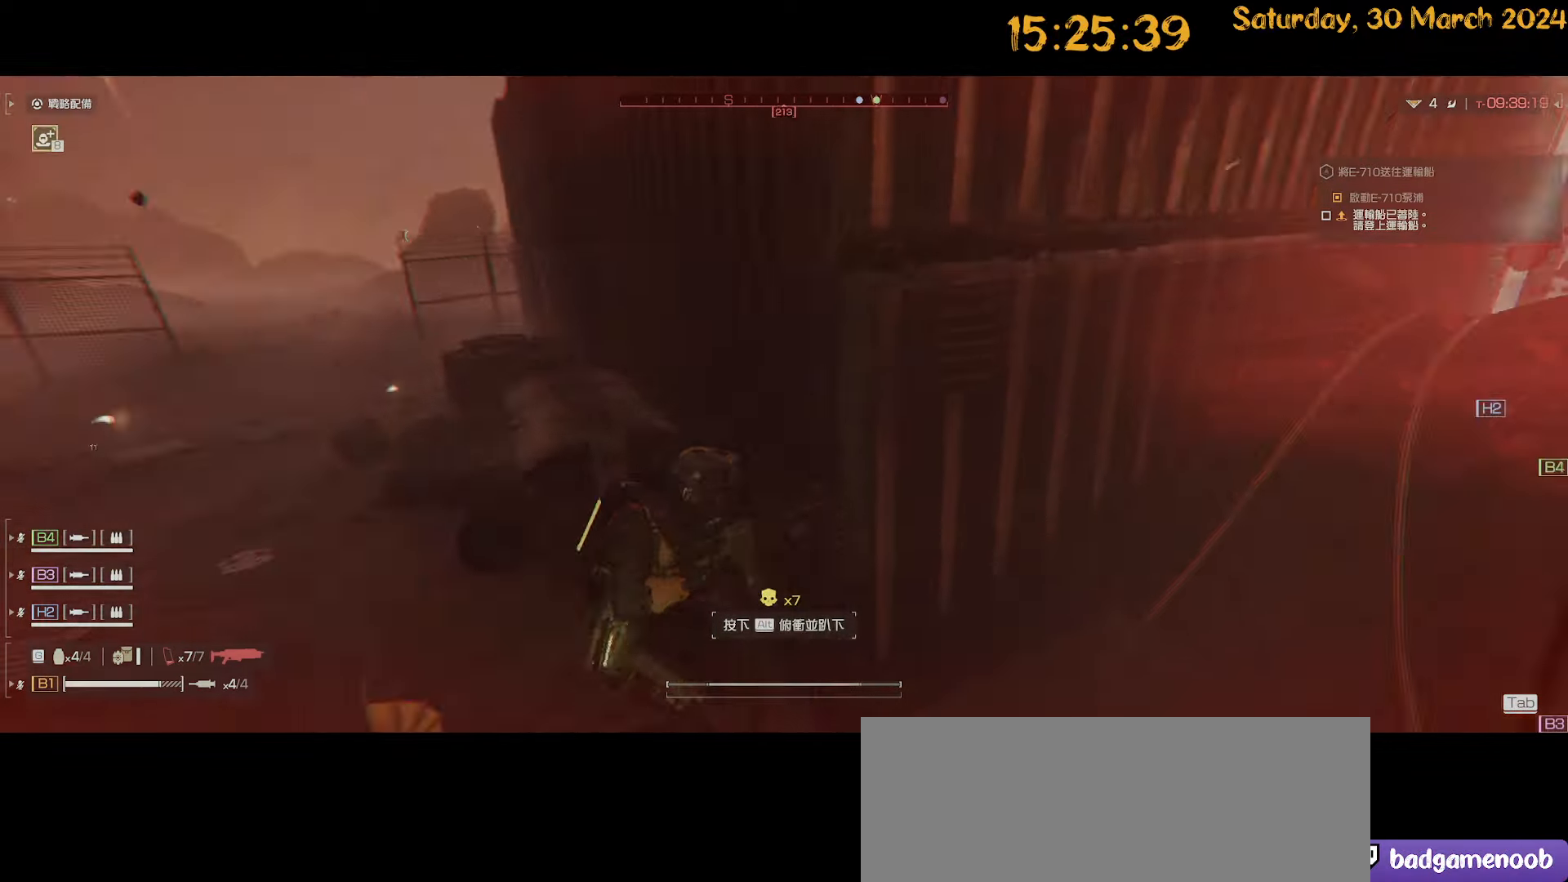
{"keys": ["a", "shift", "w"], "mouse": [], "mouse_move": "still", "events": [[84, "w", "down"]]}
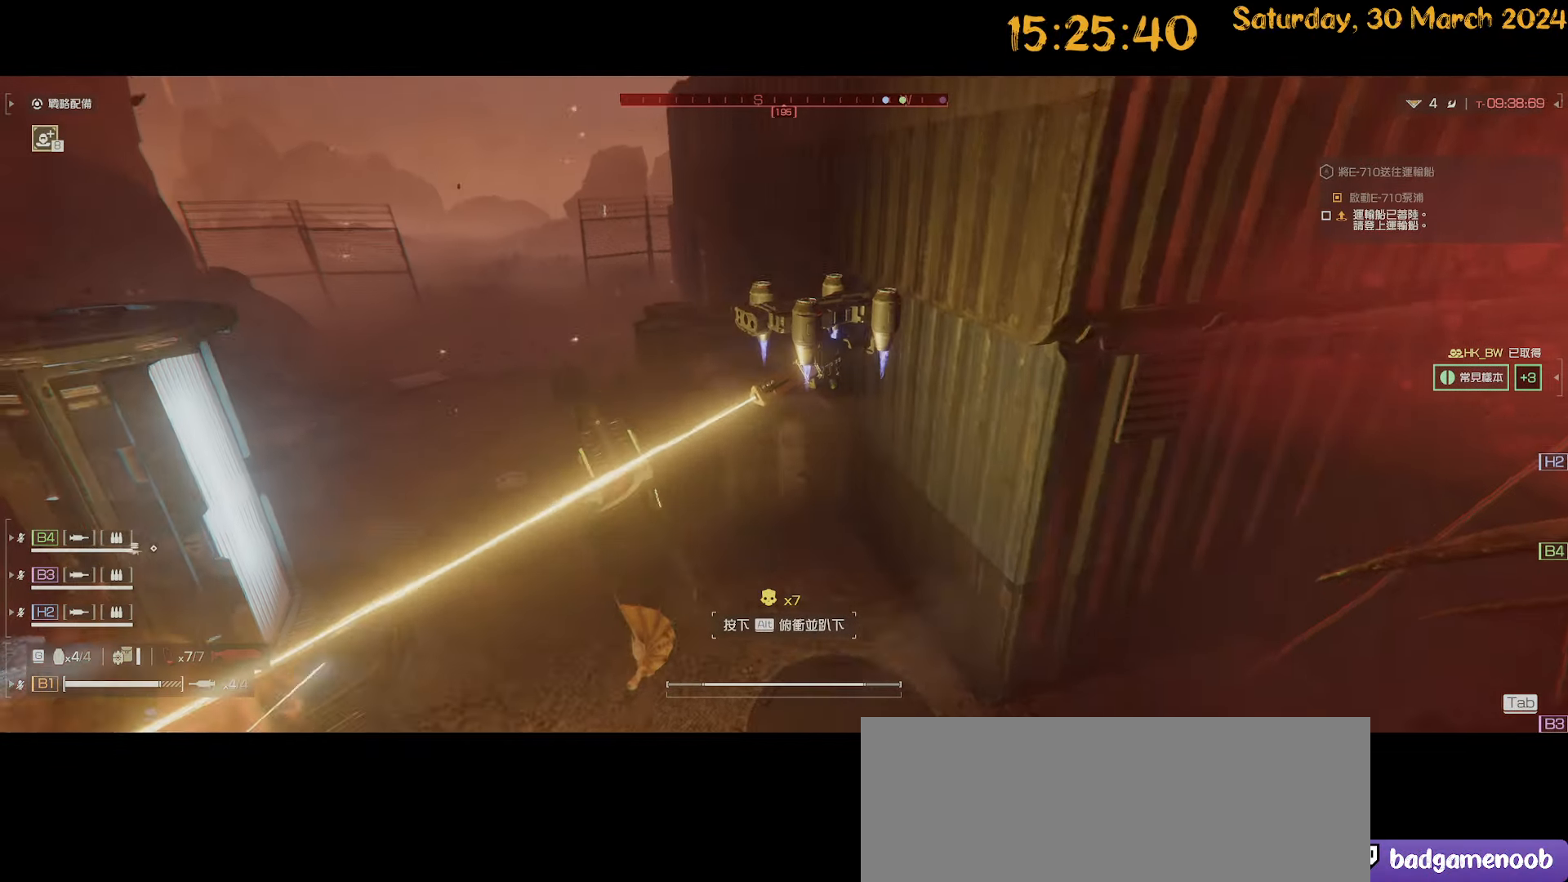
{"keys": ["shift", "w"], "mouse": [], "mouse_move": "left", "events": [[200, "a", "up"]]}
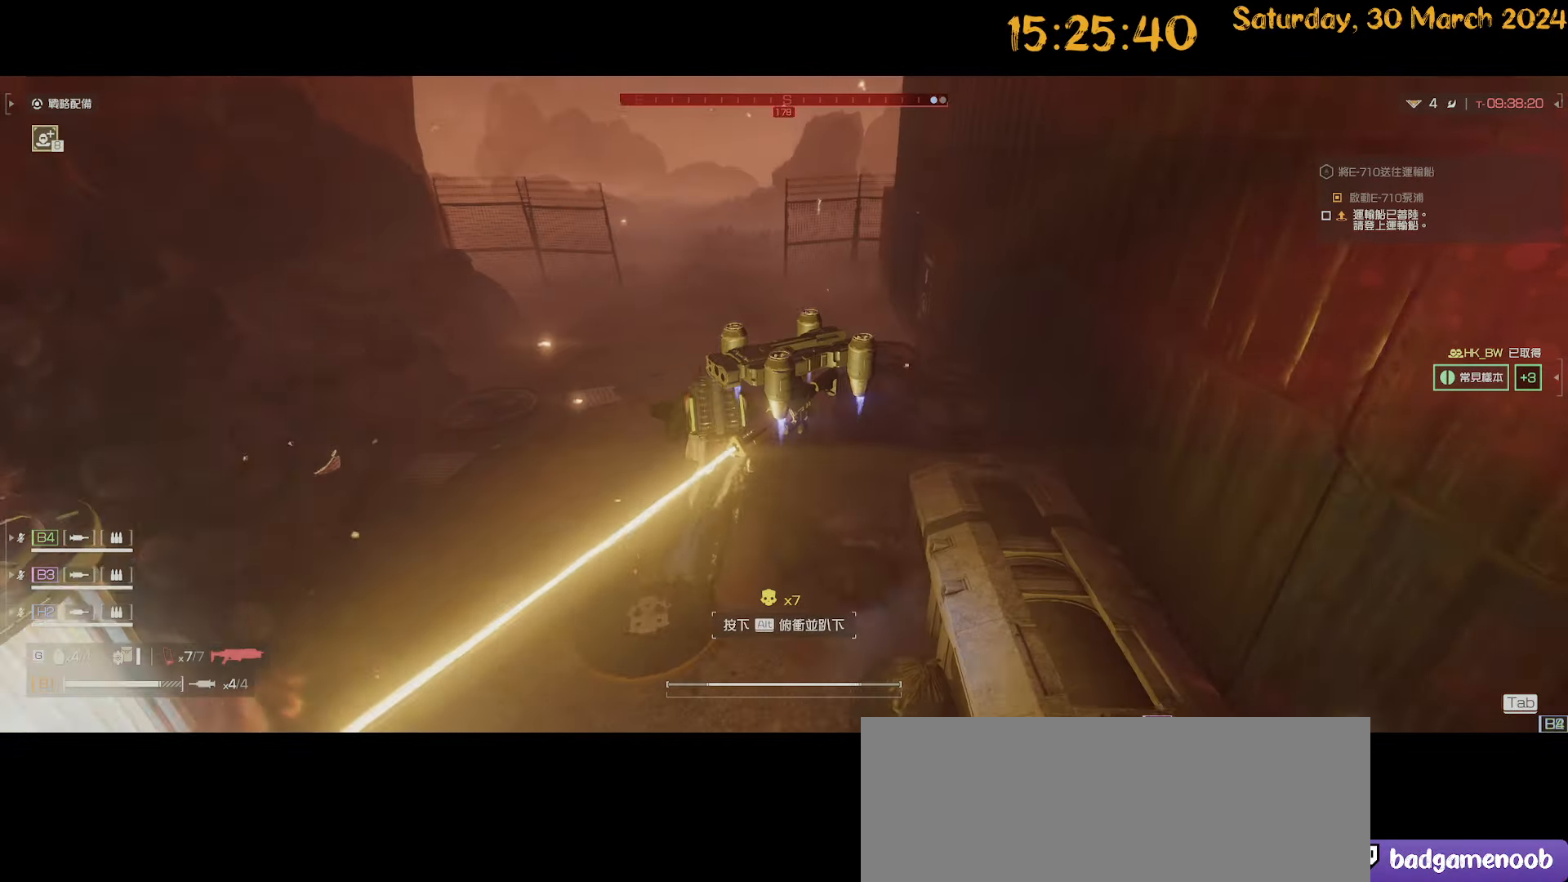
{"keys": ["shift", "w"], "mouse": [], "mouse_move": "still", "events": []}
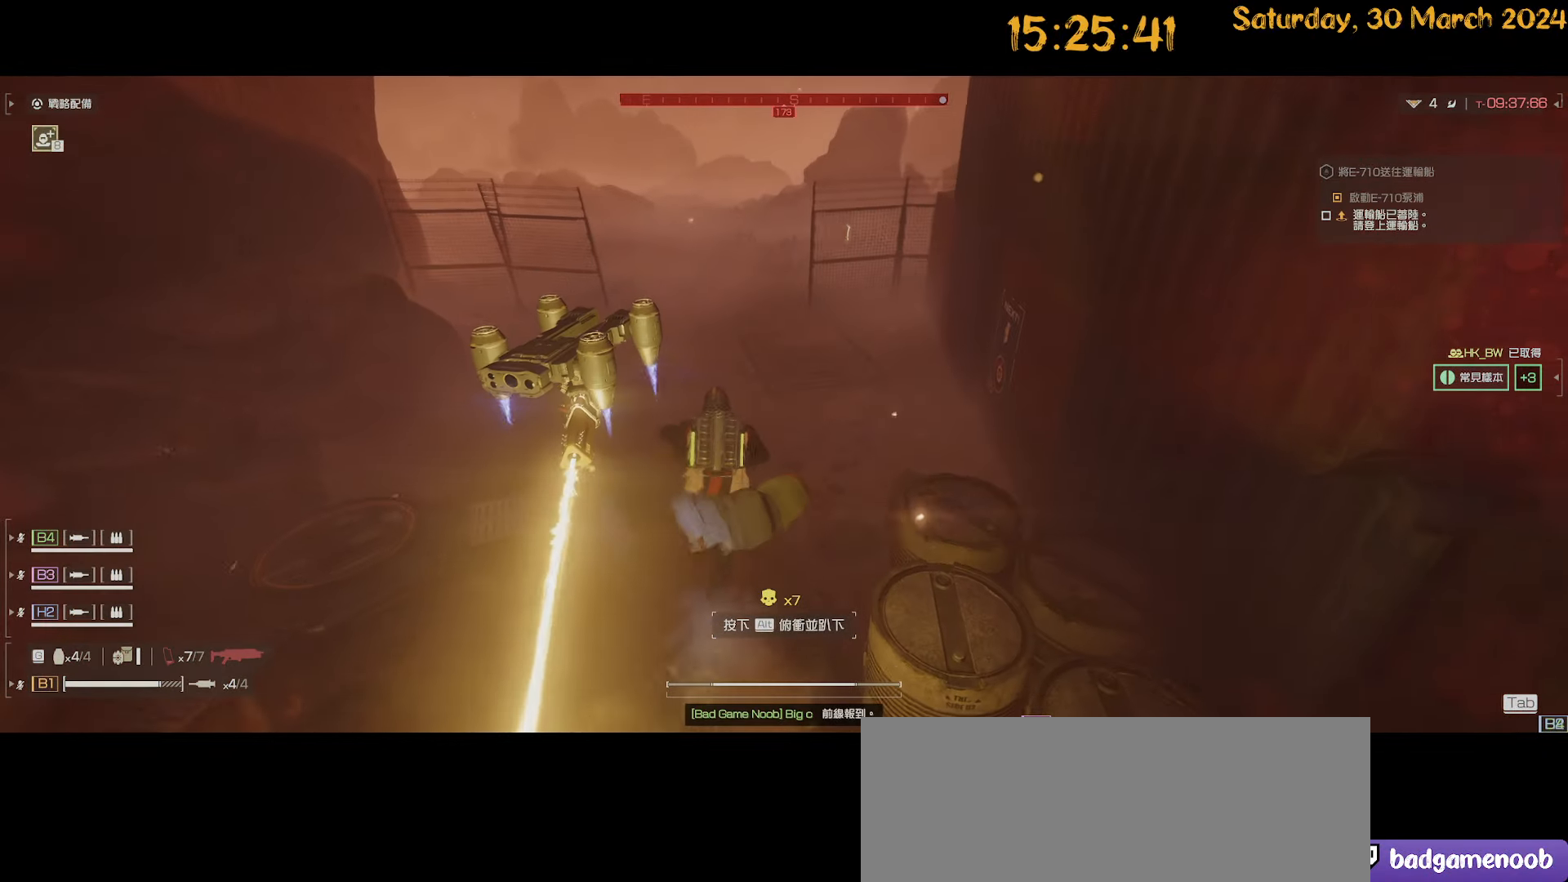
{"keys": ["shift", "w"], "mouse": [], "mouse_move": "still", "events": []}
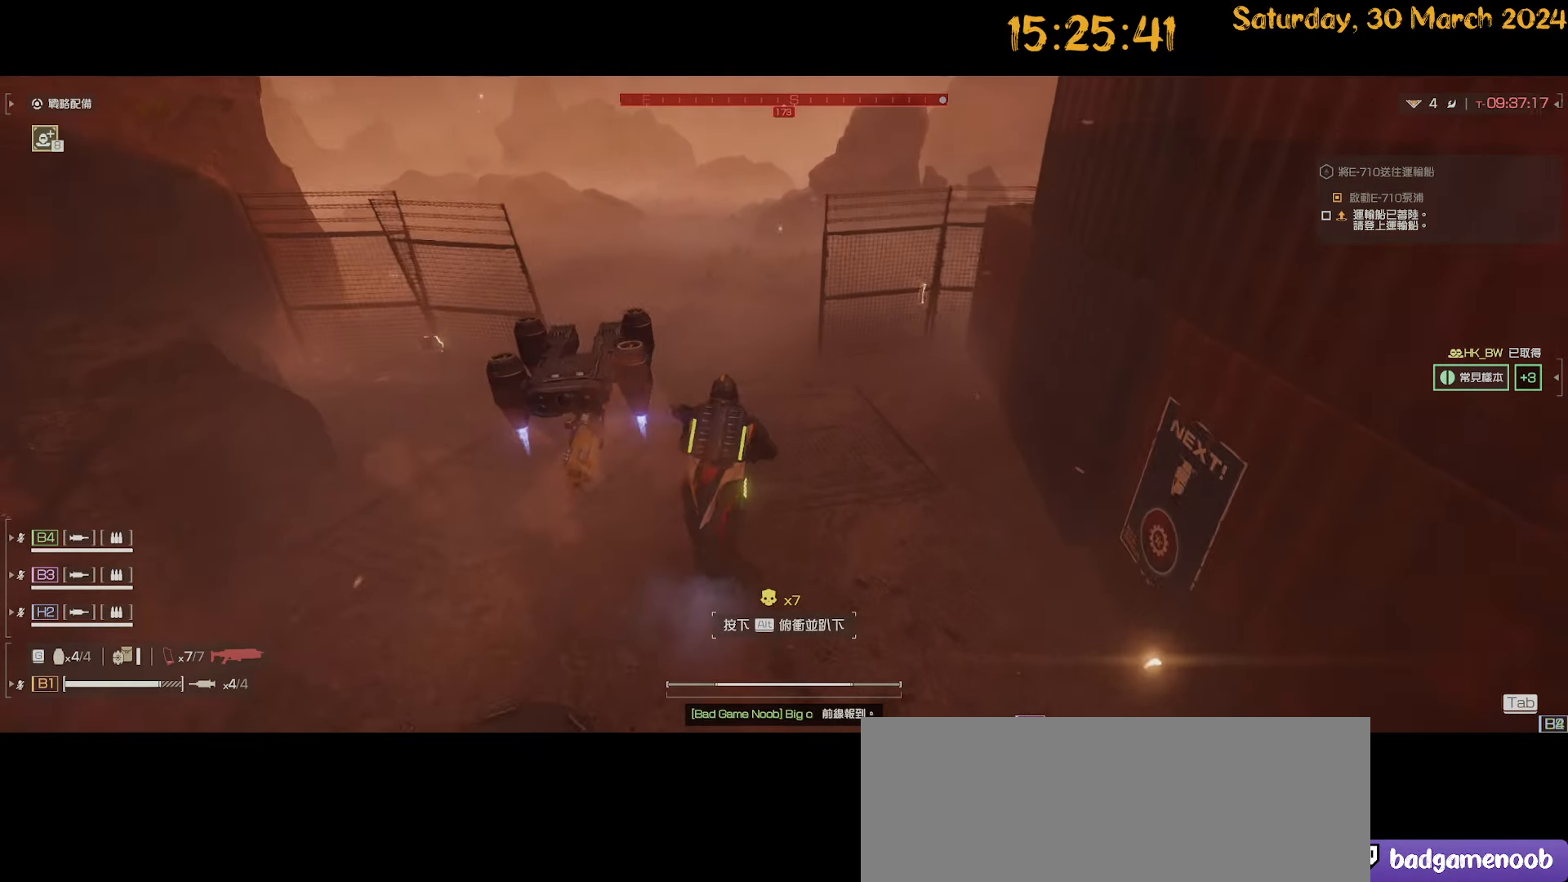
{"keys": ["a", "shift", "w"], "mouse": [], "mouse_move": "right", "events": [[384, "a", "down"]]}
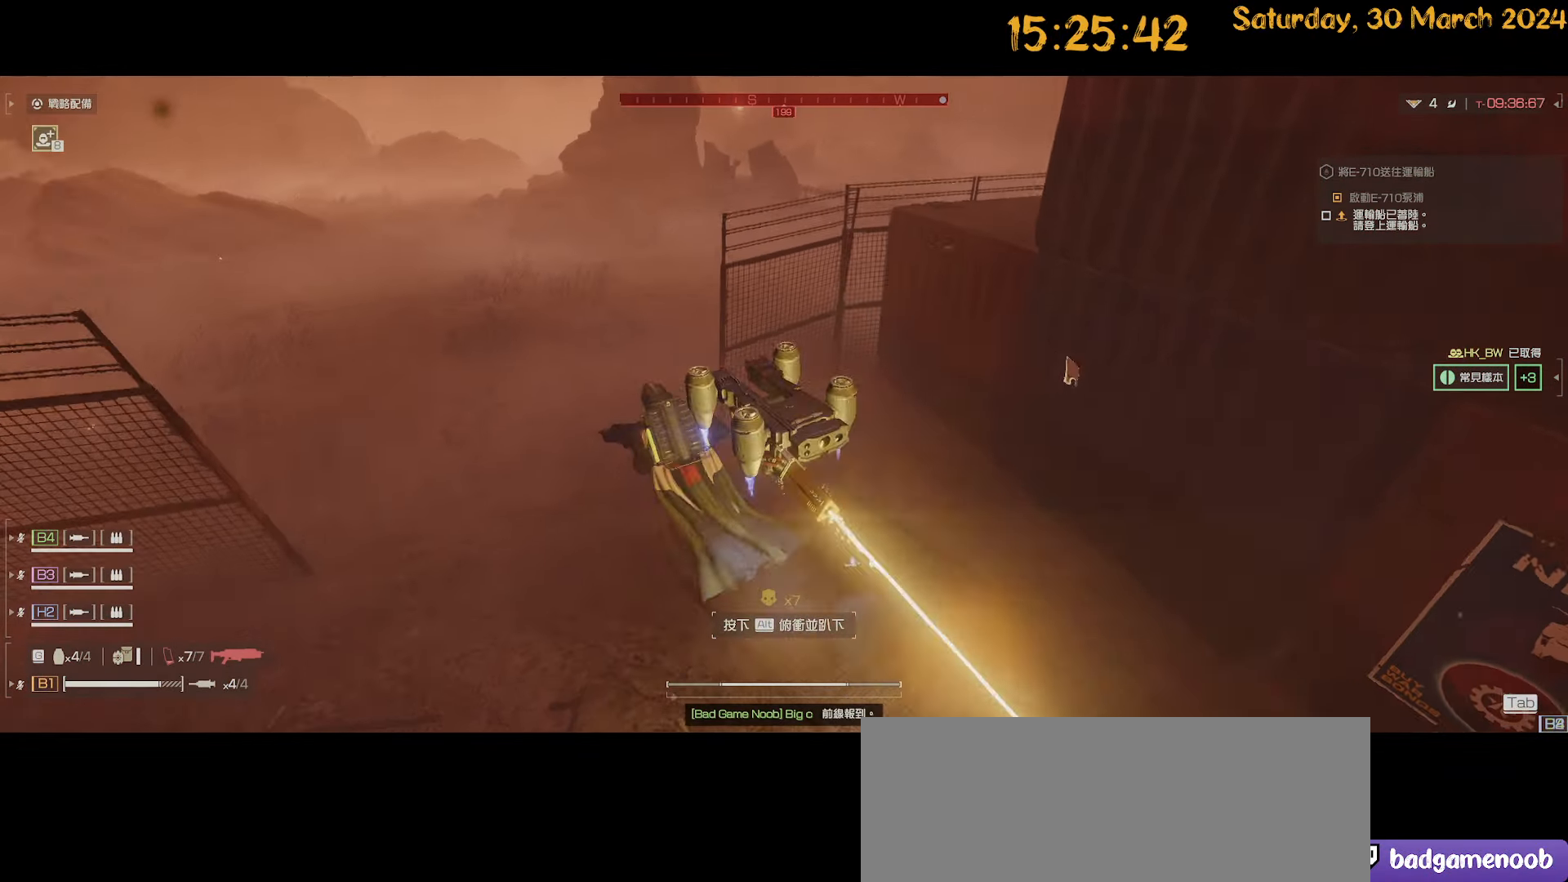
{"keys": ["a", "s", "shift"], "mouse": [], "mouse_move": "right", "events": [[217, "w", "up"], [400, "s", "down"]]}
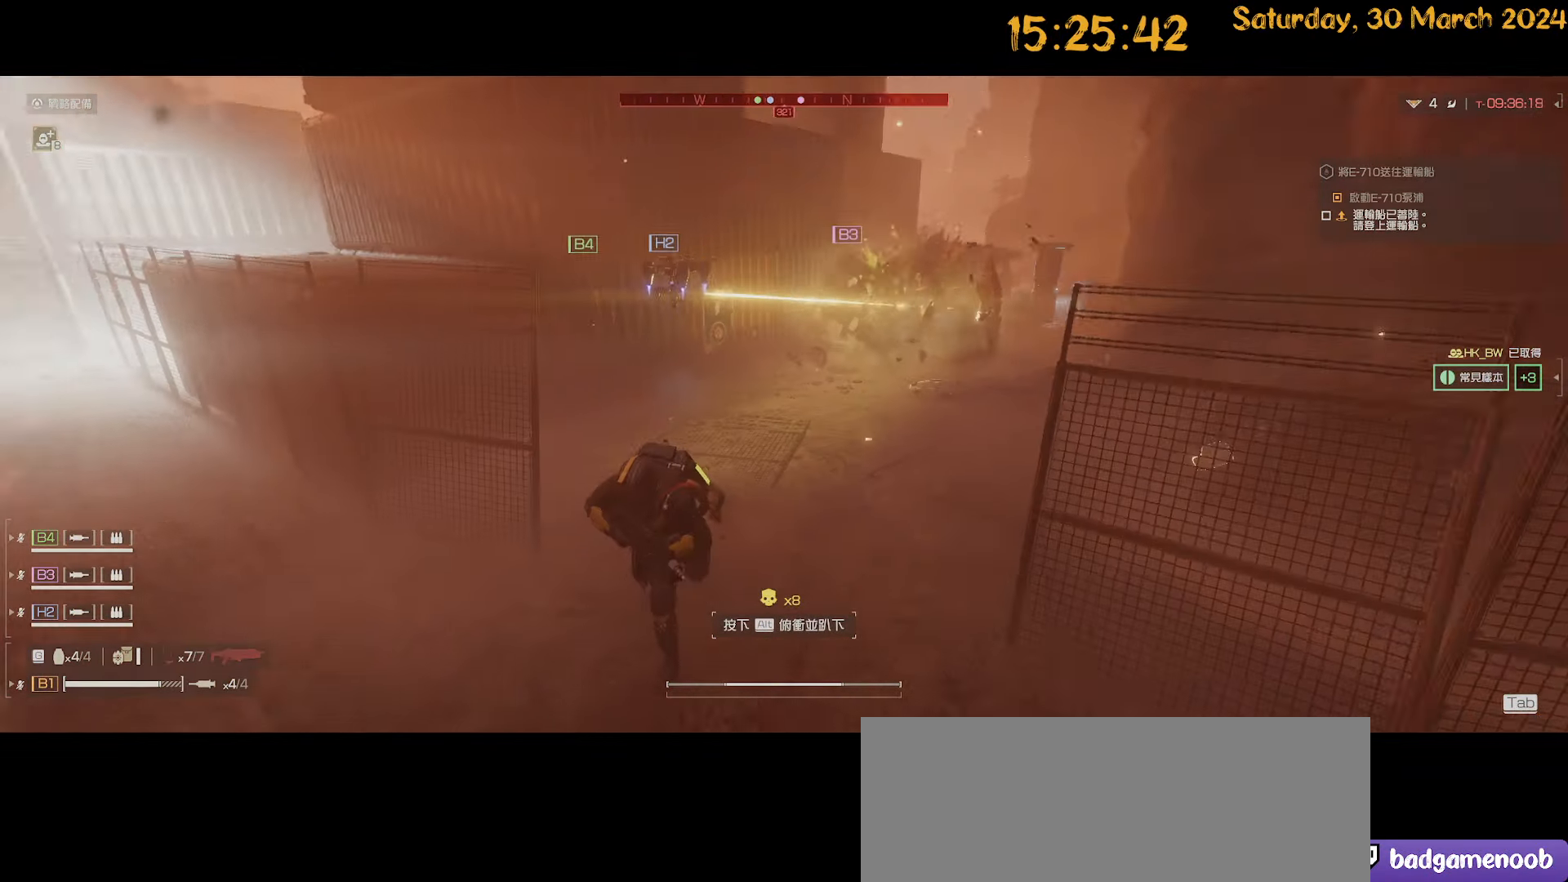
{"keys": ["a", "s", "shift"], "mouse": [], "mouse_move": "still", "events": []}
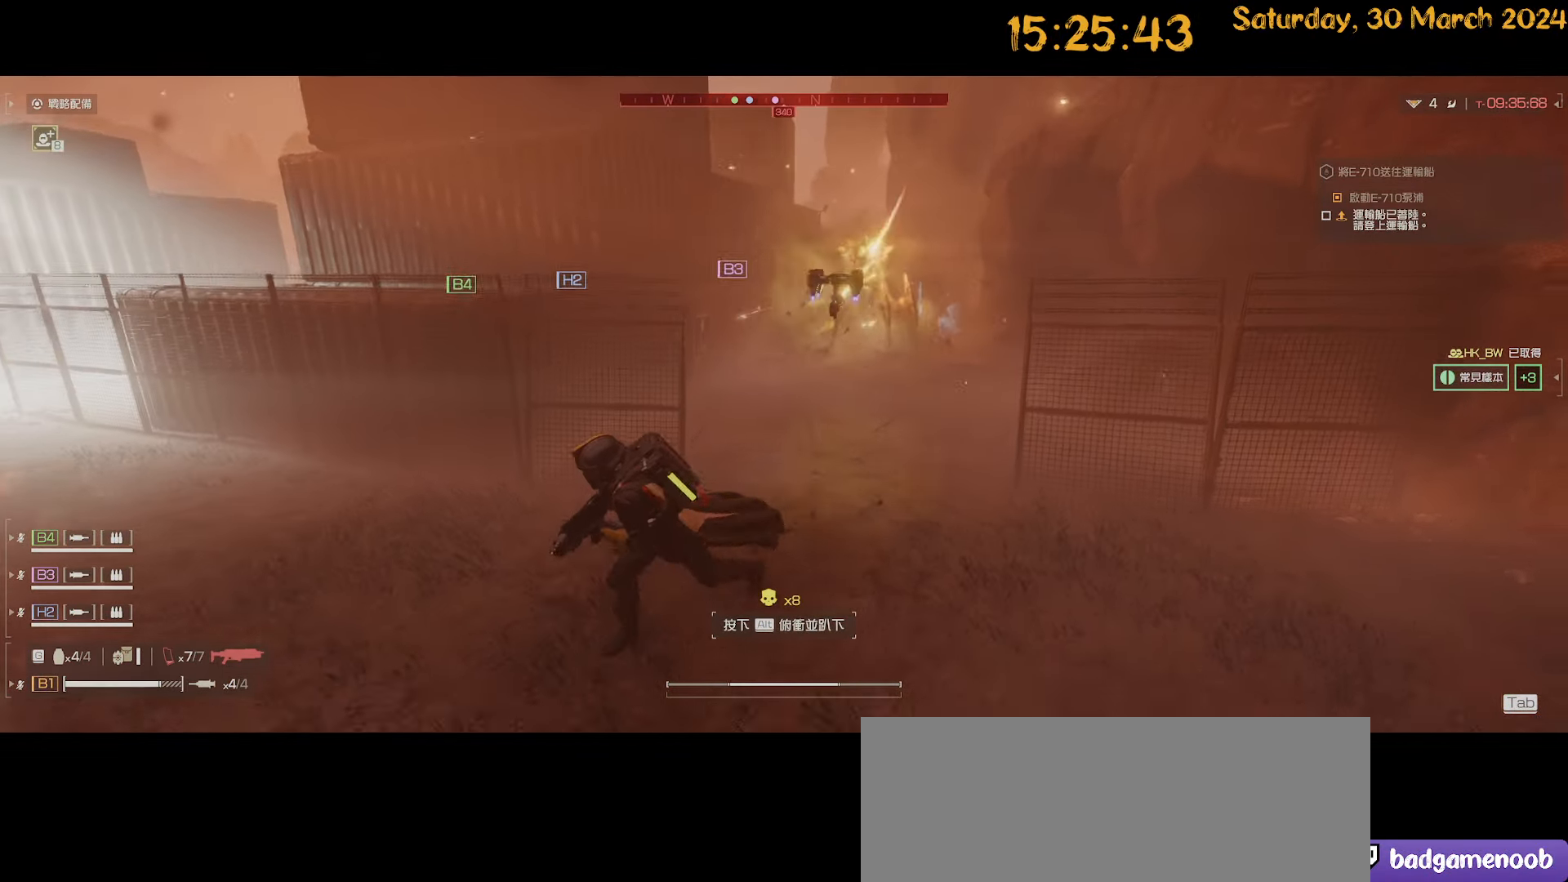
{"keys": ["a"], "mouse": [], "mouse_move": "right", "events": [[250, "shift", "up"], [400, "s", "up"]]}
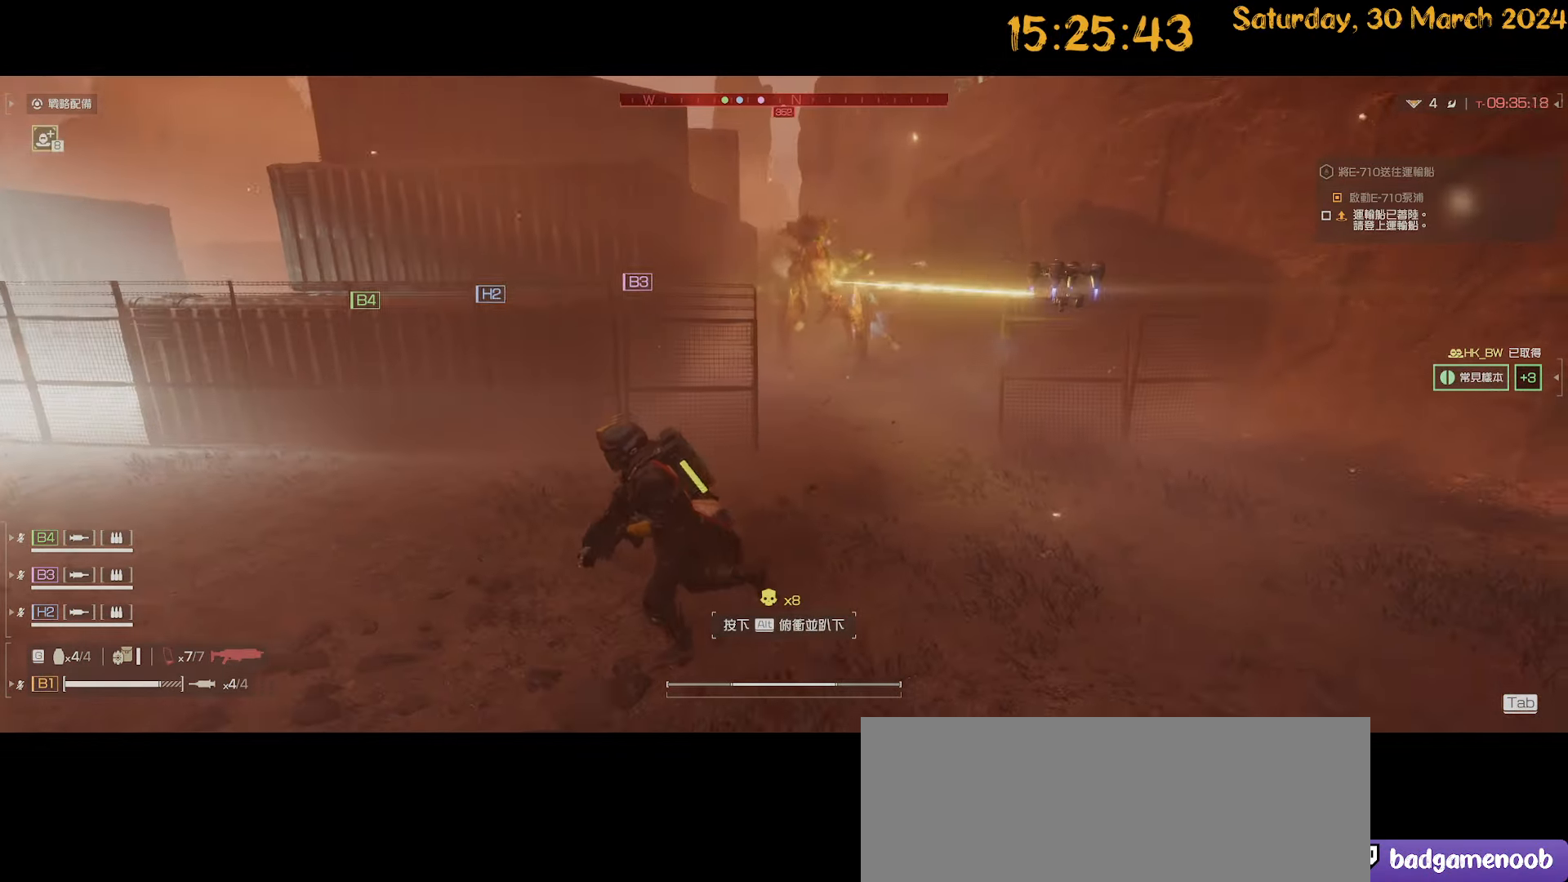
{"keys": ["a", "s", "shift"], "mouse": [], "mouse_move": "up-right", "events": [[167, "s", "down"], [300, "shift", "down"]]}
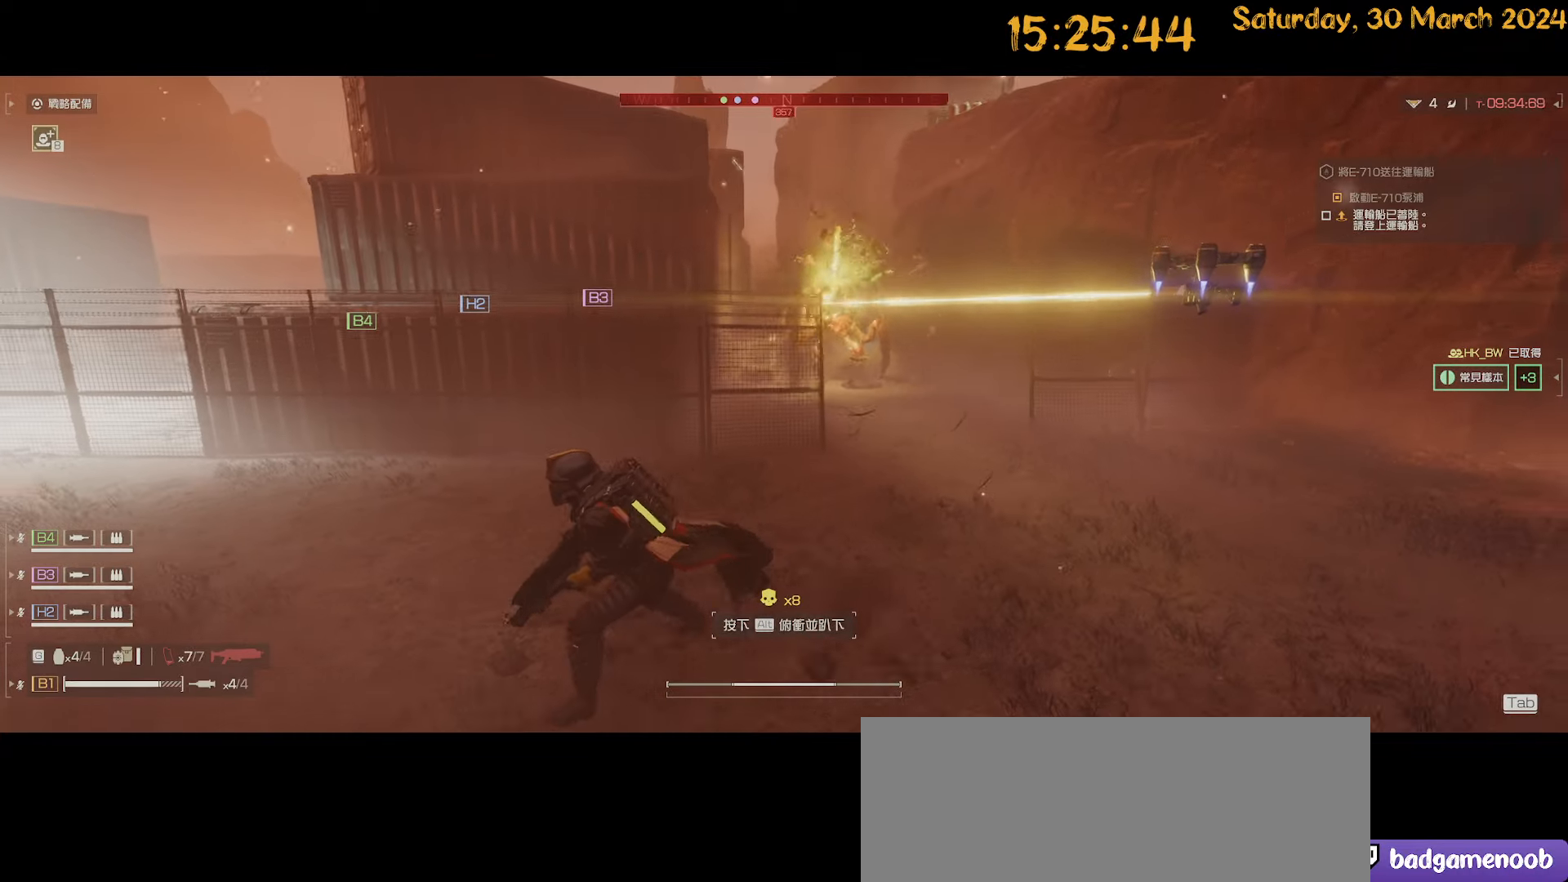
{"keys": ["a"], "mouse": [], "mouse_move": "still", "events": [[334, "s", "up"], [334, "shift", "up"]]}
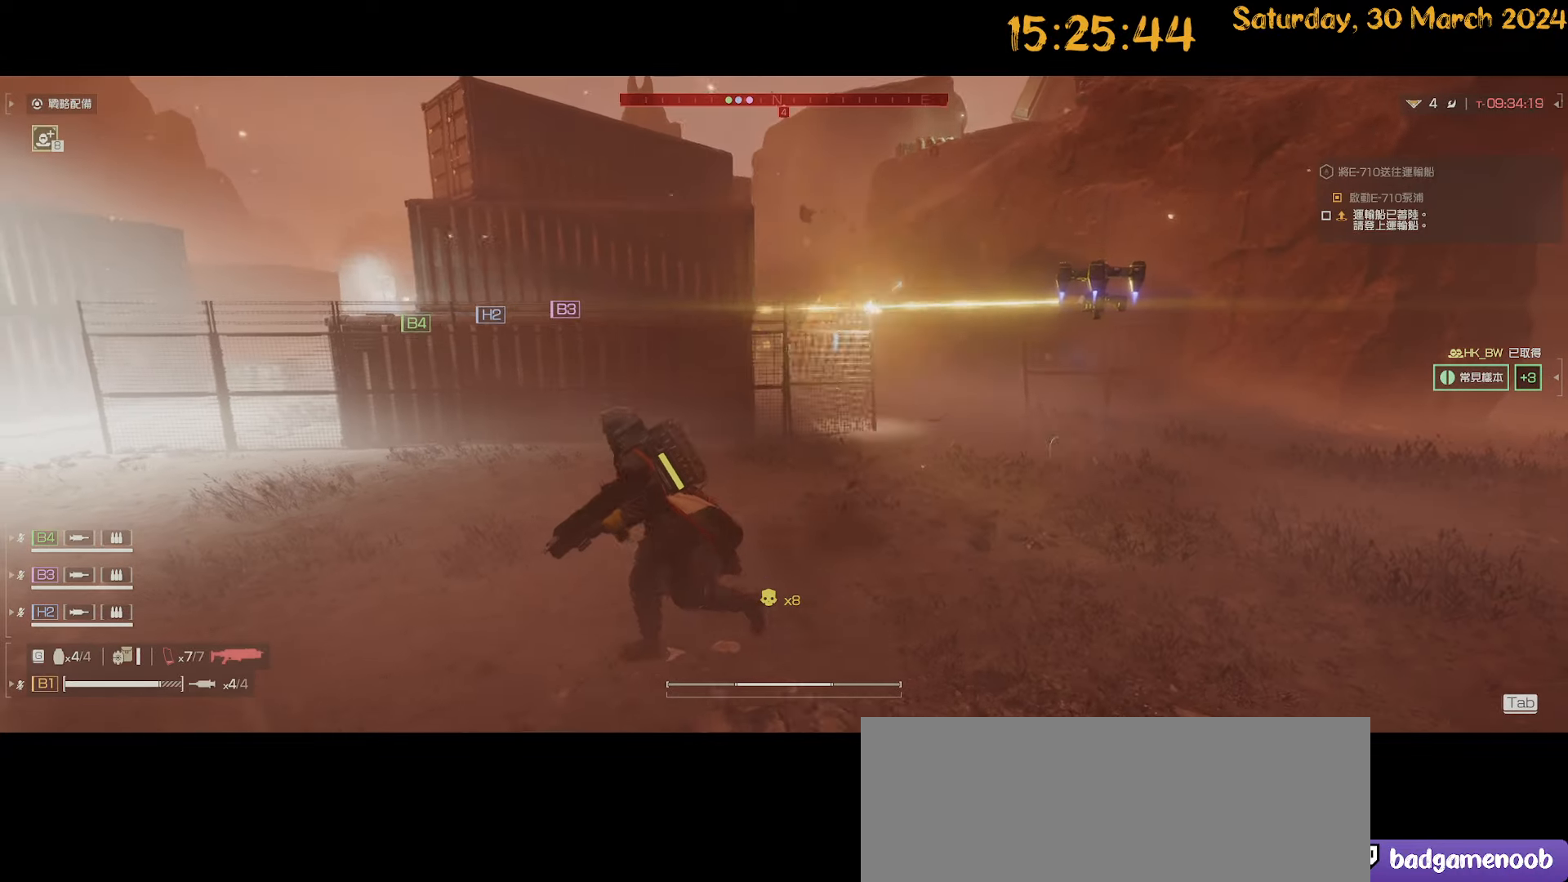
{"keys": ["a", "shift", "w"], "mouse": [], "mouse_move": "left", "events": [[50, "shift", "down"], [434, "w", "down"]]}
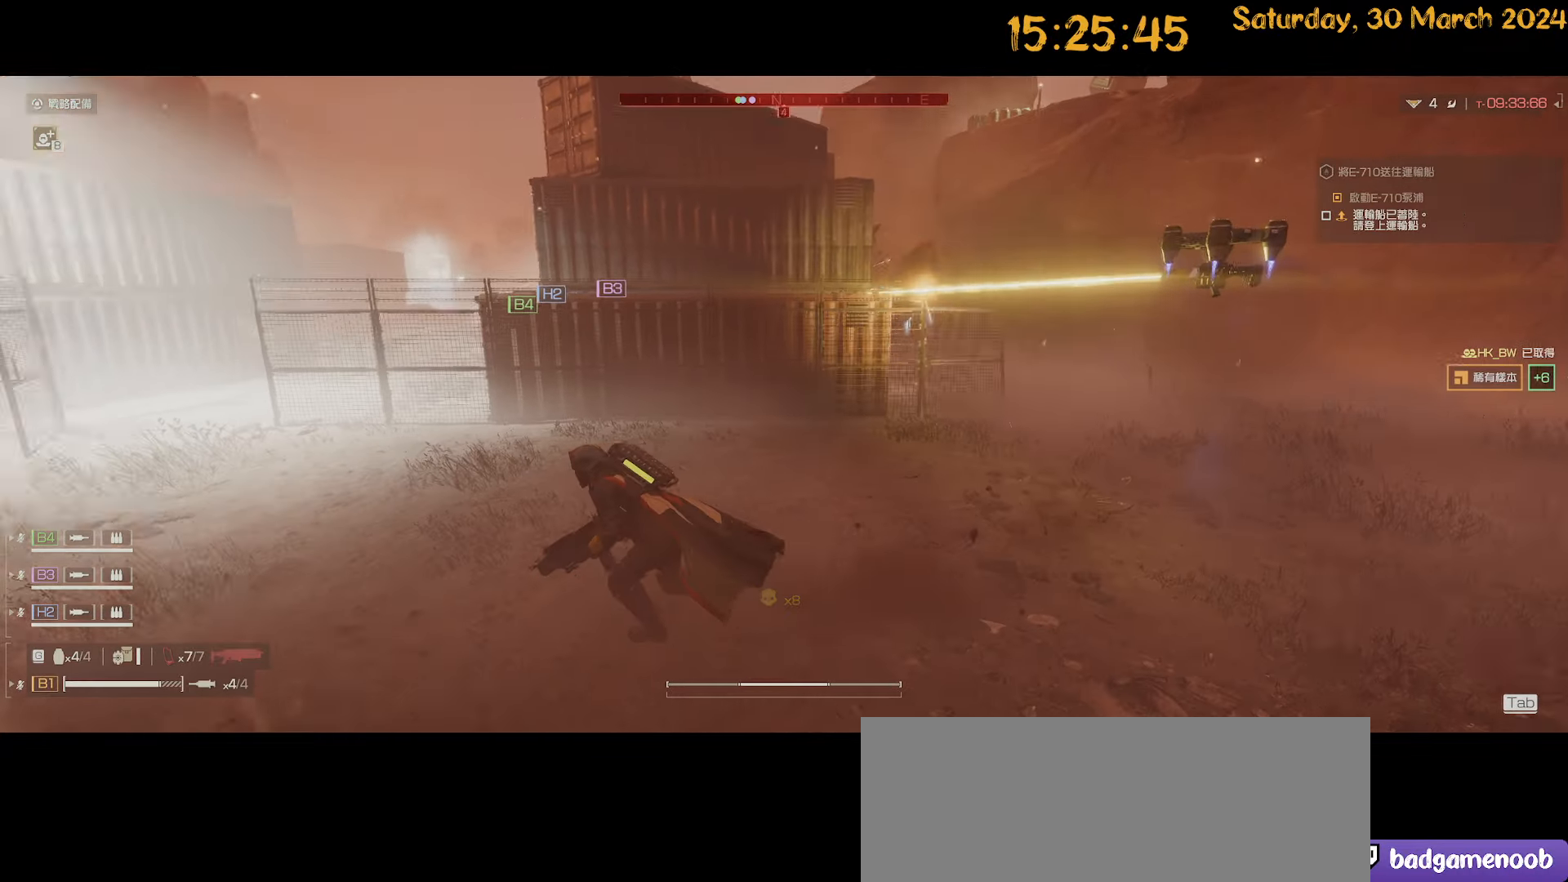
{"keys": ["a", "shift", "w"], "mouse": [], "mouse_move": "still", "events": []}
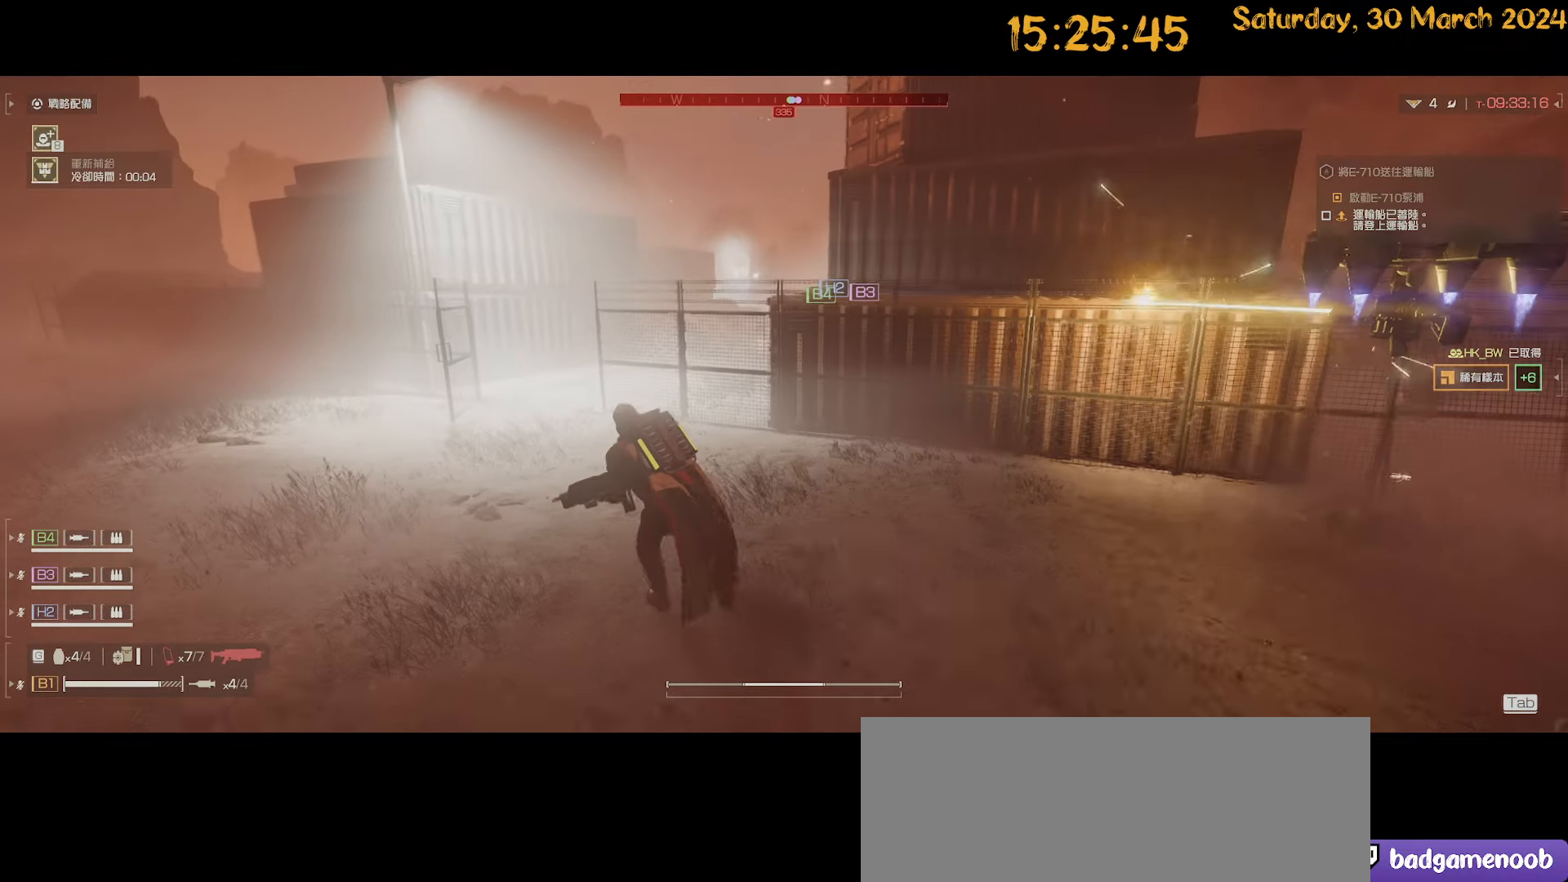
{"keys": ["a", "shift", "w"], "mouse": [], "mouse_move": "right", "events": []}
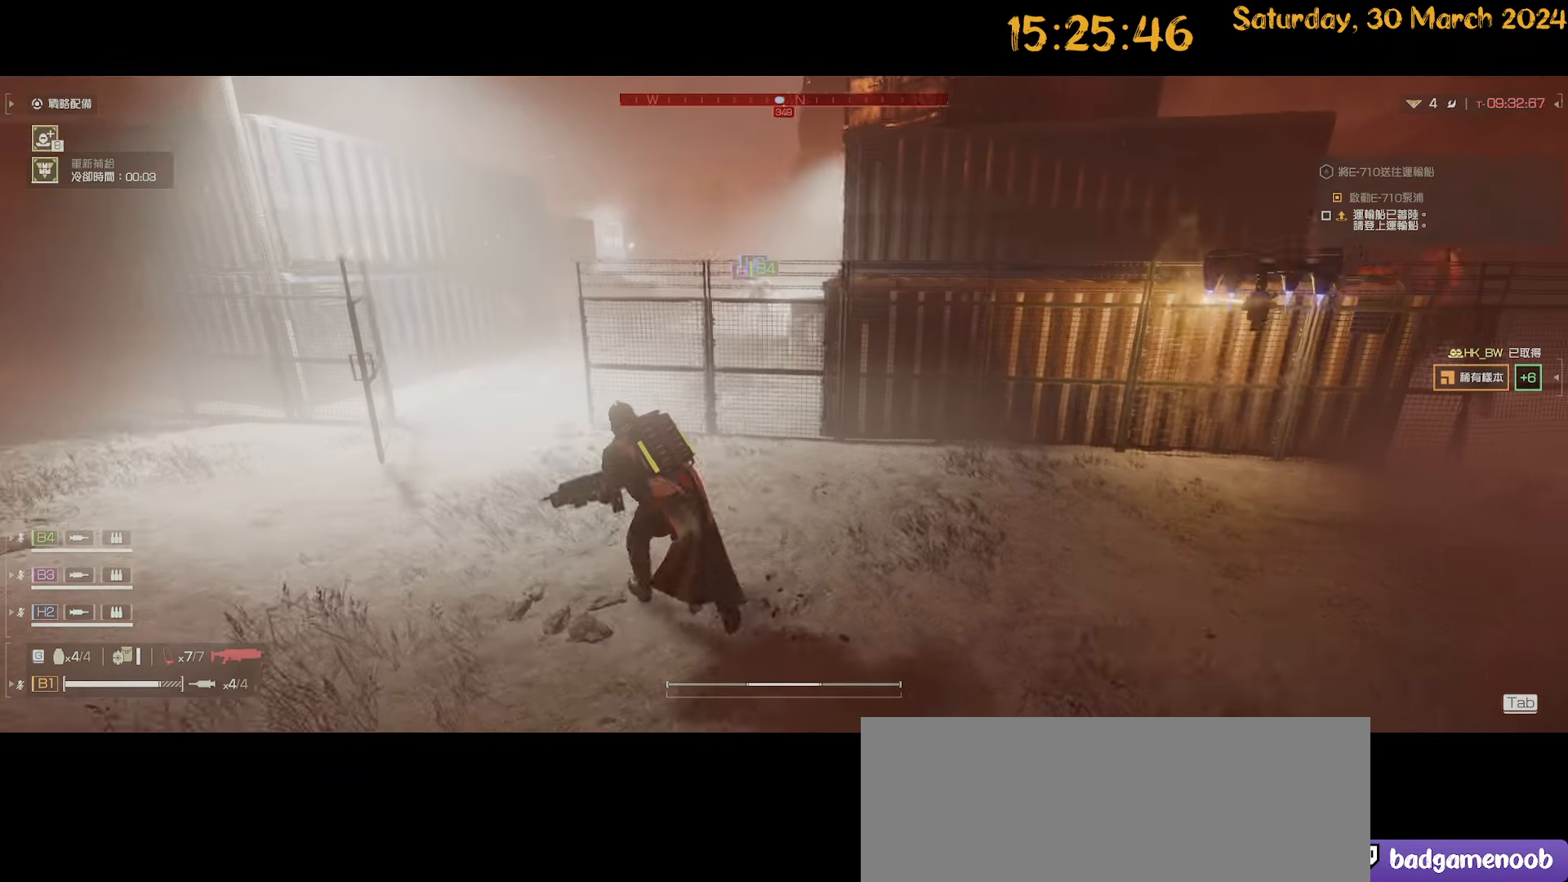
{"keys": ["a", "shift", "w"], "mouse": [], "mouse_move": "right", "events": []}
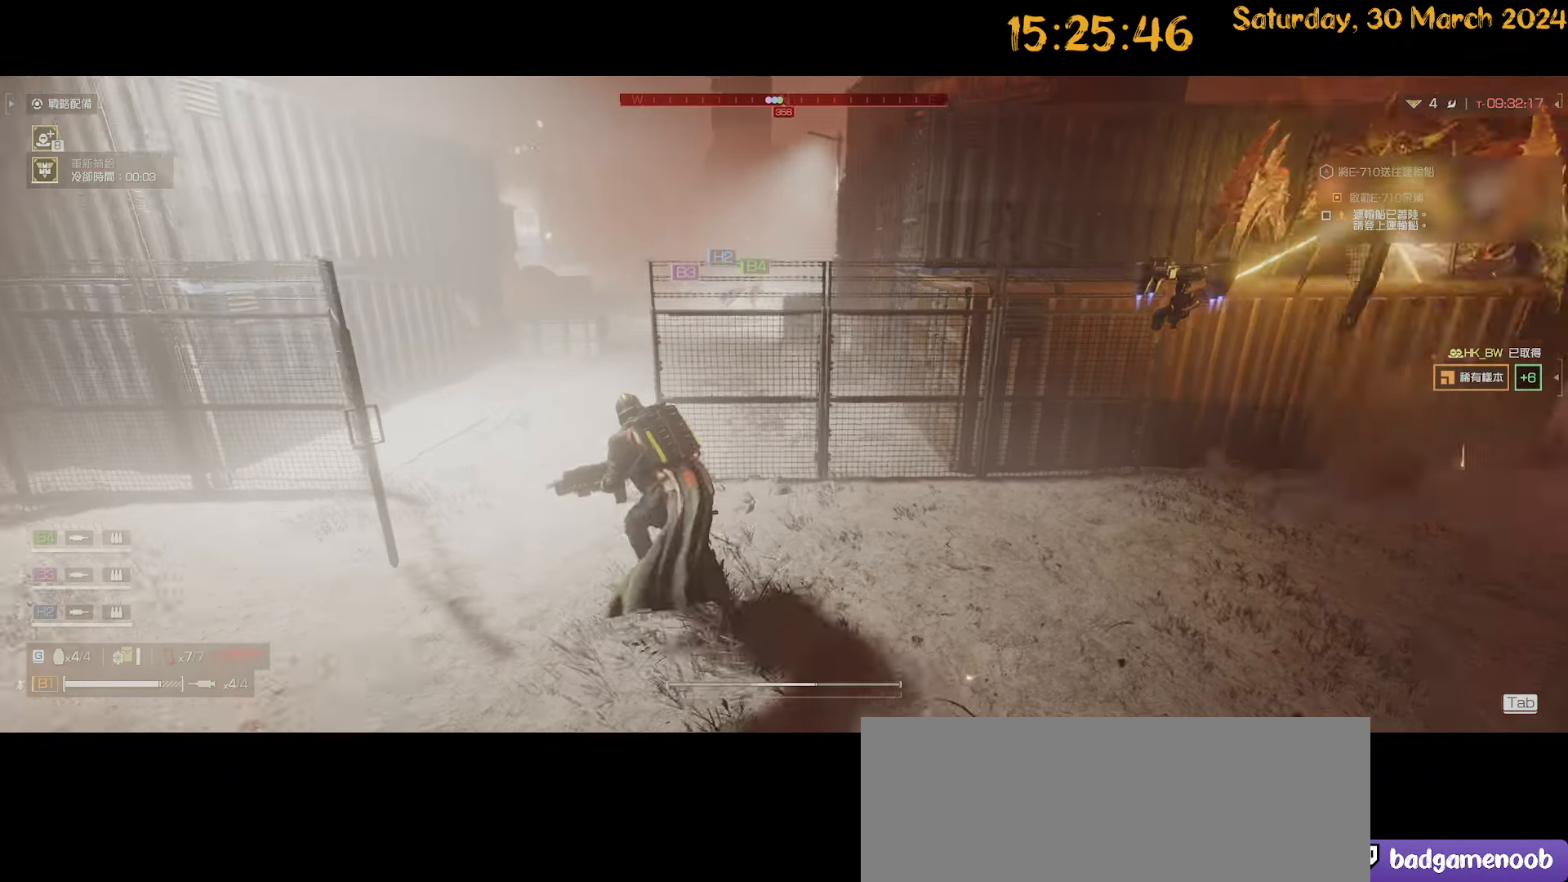
{"keys": ["shift", "w"], "mouse": [], "mouse_move": "right", "events": [[400, "a", "up"]]}